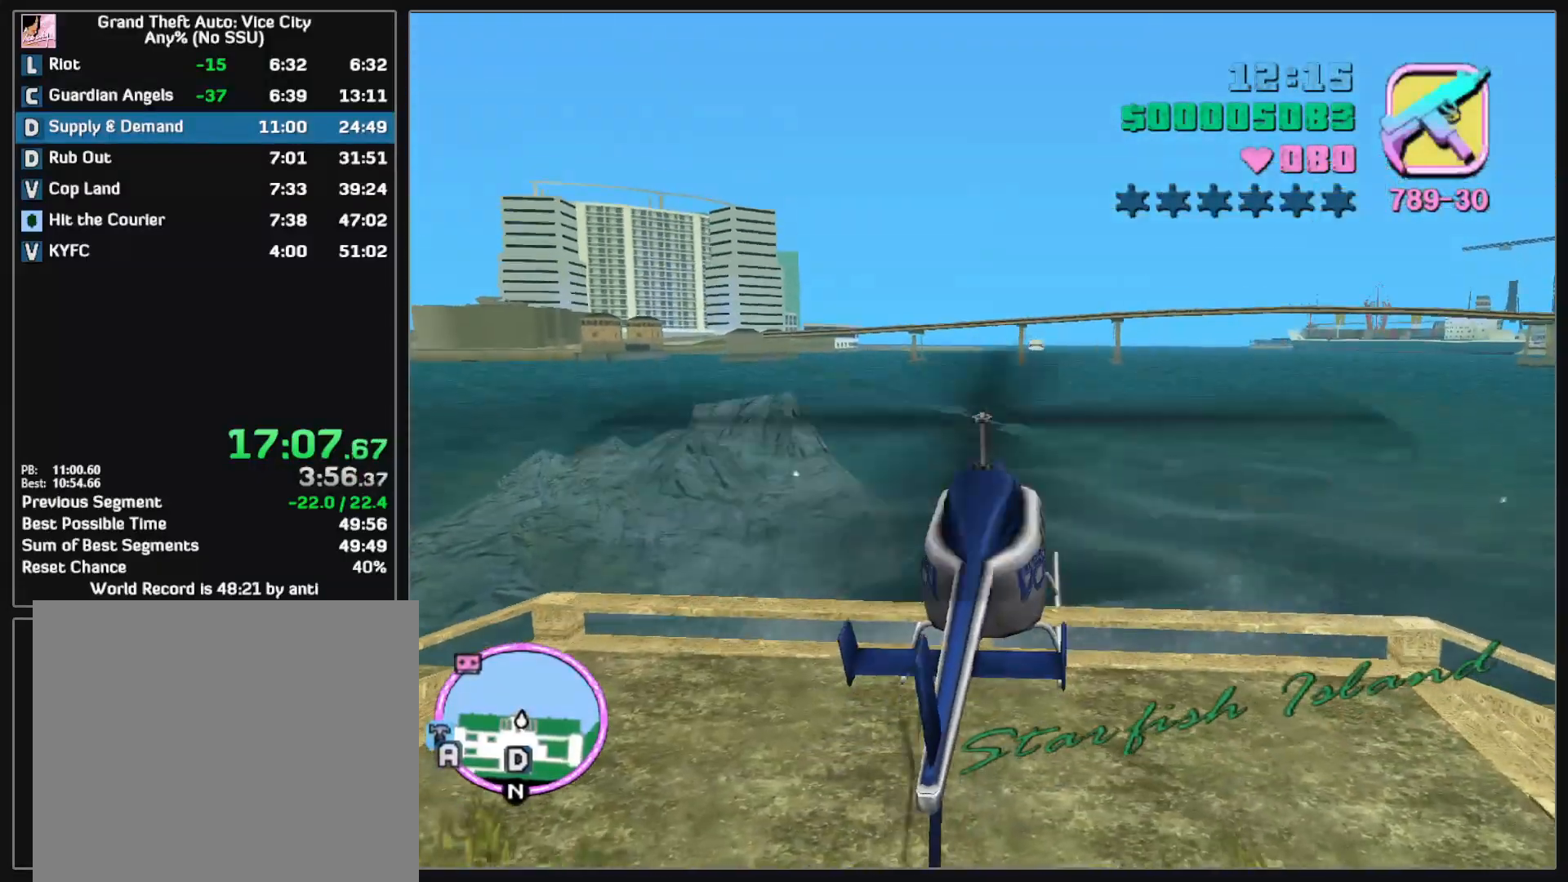
Gameplay with keyboard and mouse; each line is a JSON object with the keys and mouse buttons held at the frame after it. "events" lists presses ("down") and releases ("up") of "d", "w", "mouse_left", "mouse_wheel" and "mouse_right" between this image and that frame as [ms after this image, input, new state], when the widget could be followed in between. "mouse_left", "mouse_wheel", "mouse_right" = the "left", "wheel", "right" buttons of the "mouse" list. No other keys are recorded. "wheel" means that the mouse wheel is clicked or scrolled. Mouse movement is not recorded.
{"keys": [], "mouse": [], "events": []}
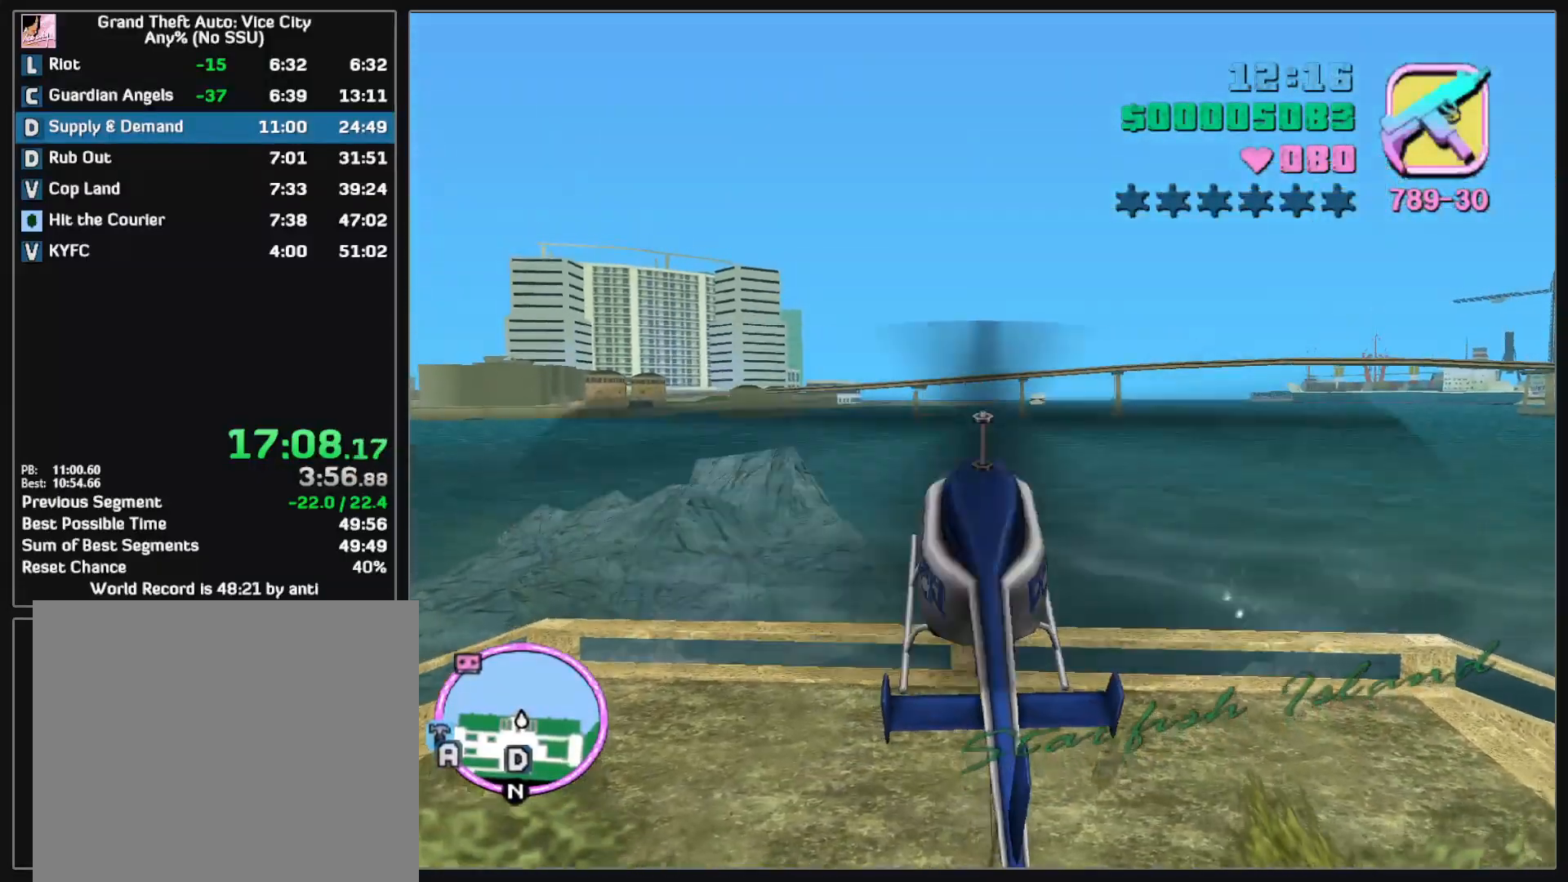
{"keys": [], "mouse": [], "events": []}
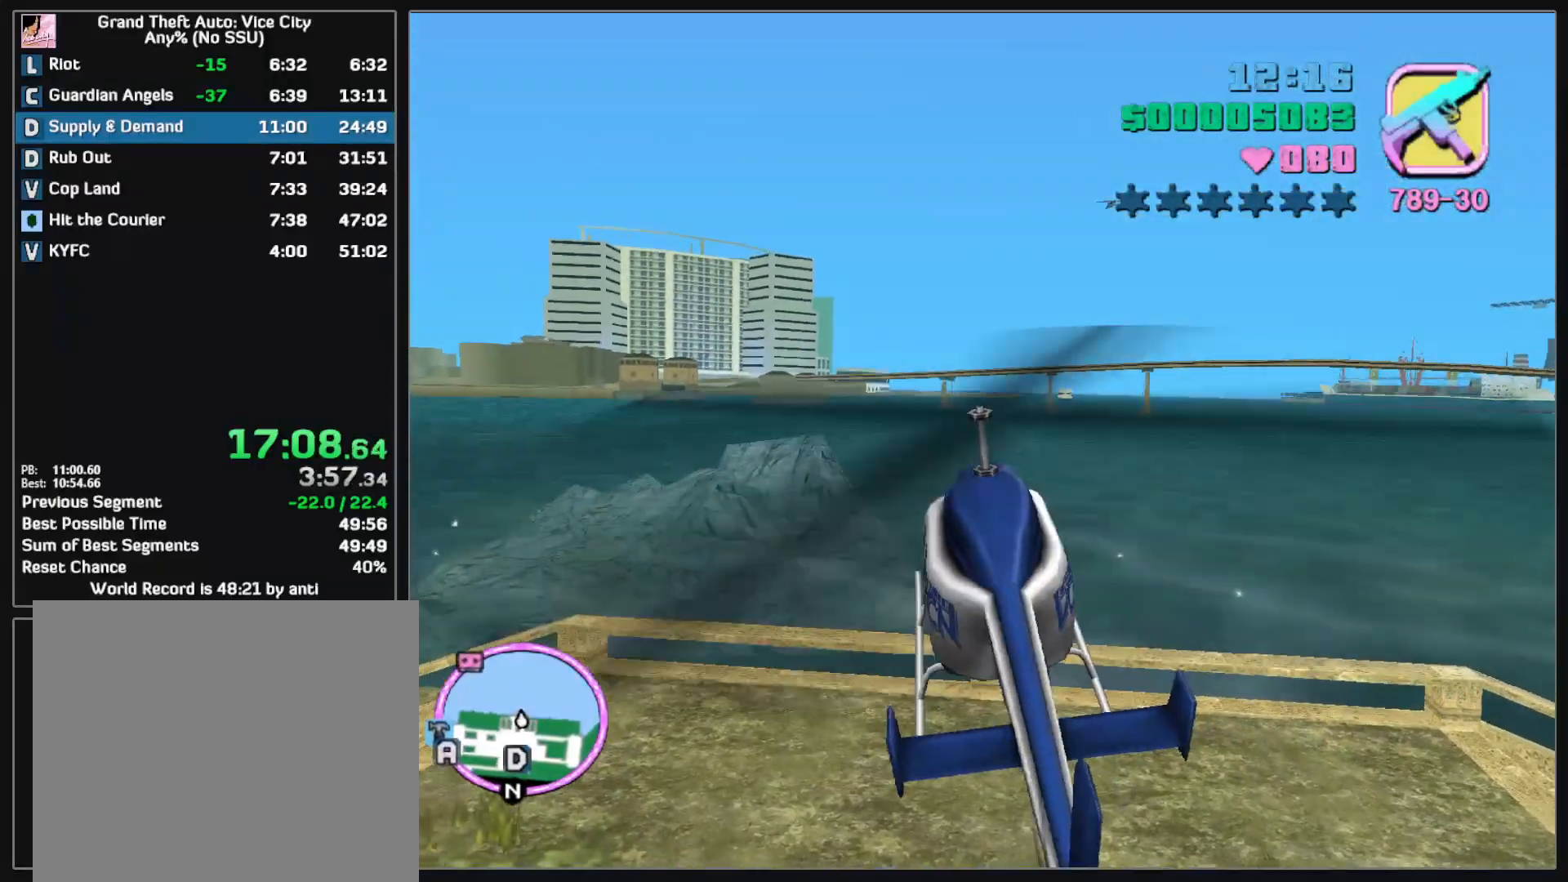
{"keys": [], "mouse": [], "events": []}
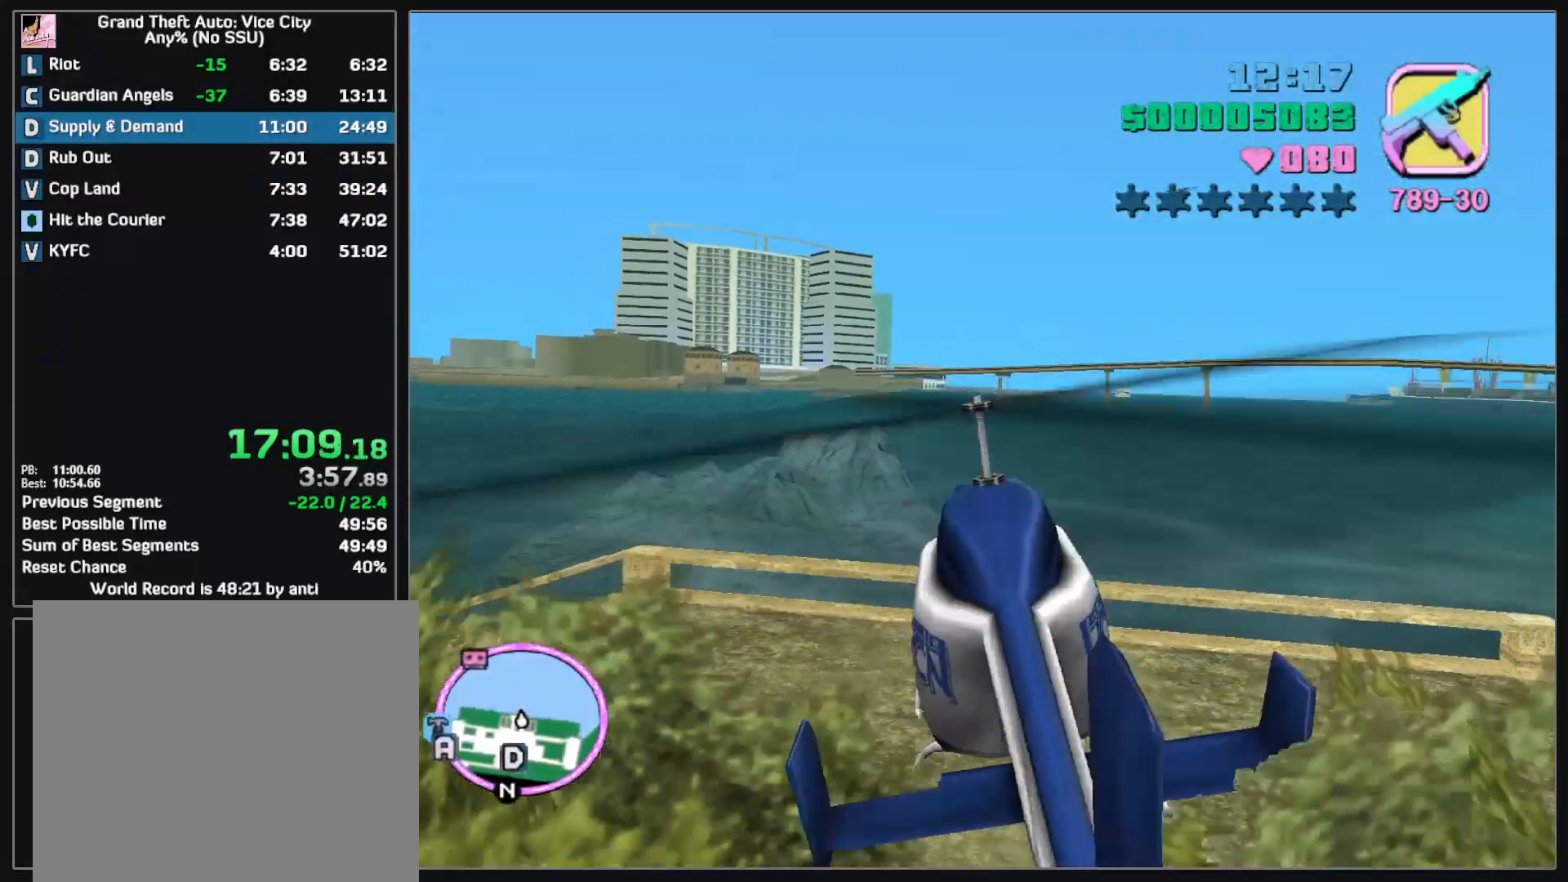
{"keys": [], "mouse": [], "events": []}
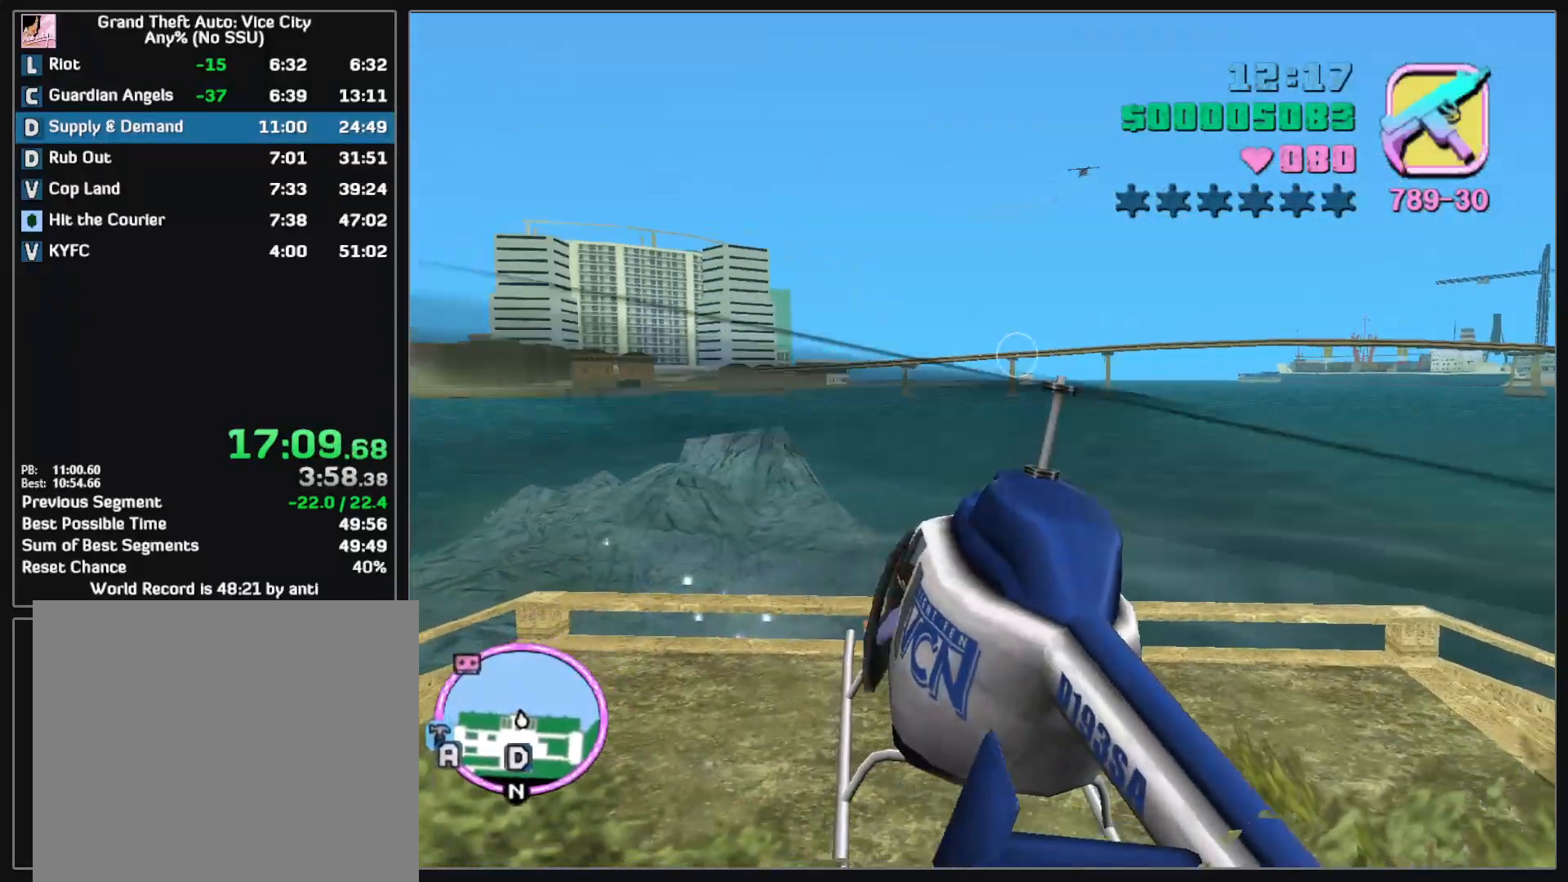
{"keys": ["w"], "mouse": [], "events": [[300, "w", "down"]]}
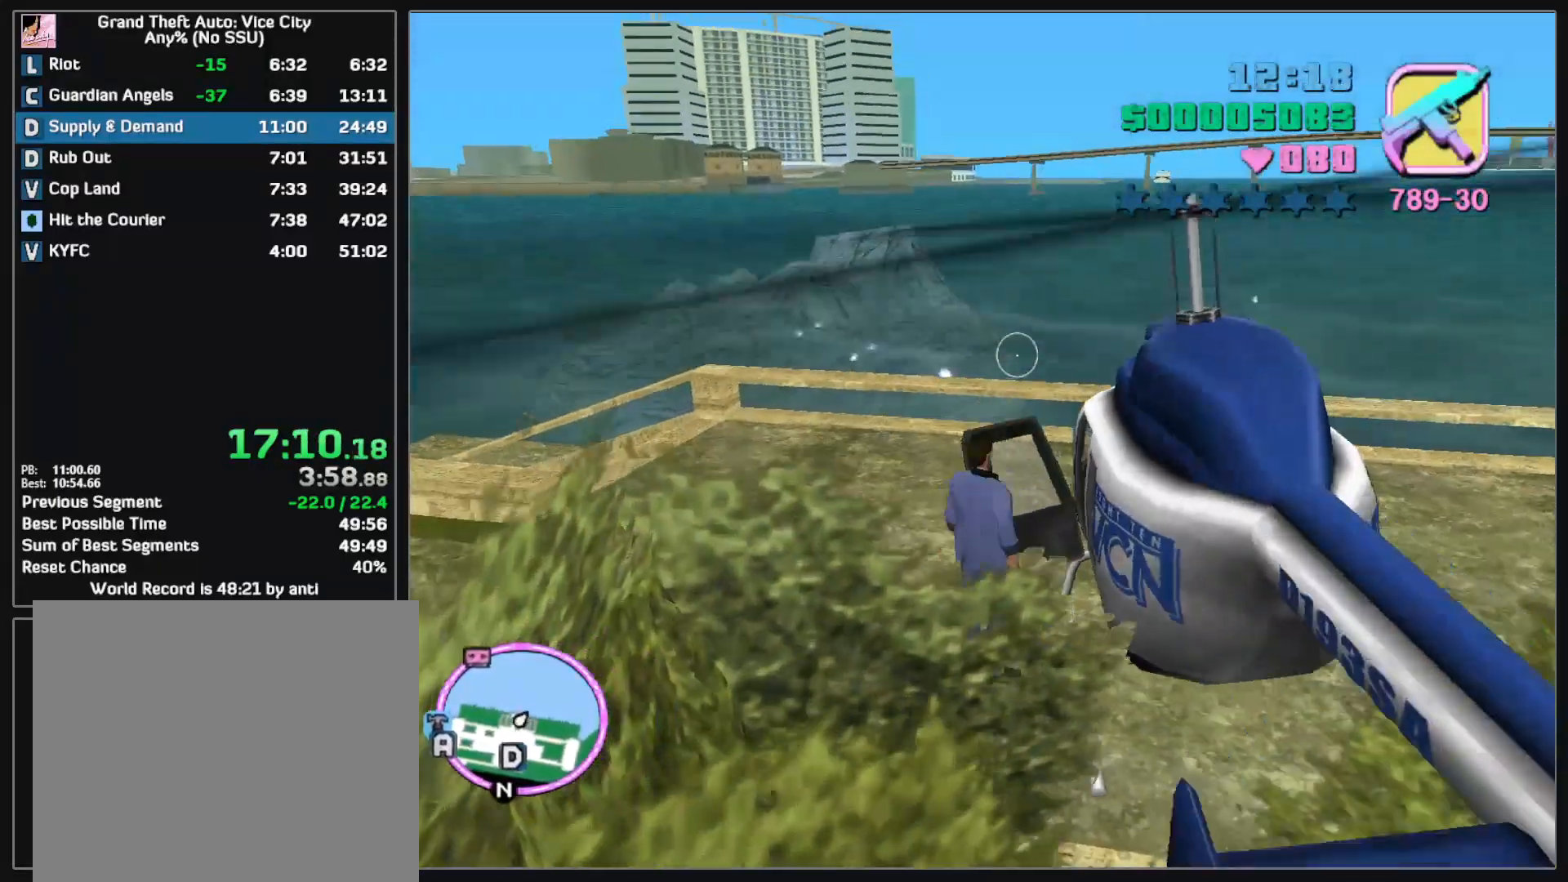
{"keys": ["w"], "mouse": [], "events": []}
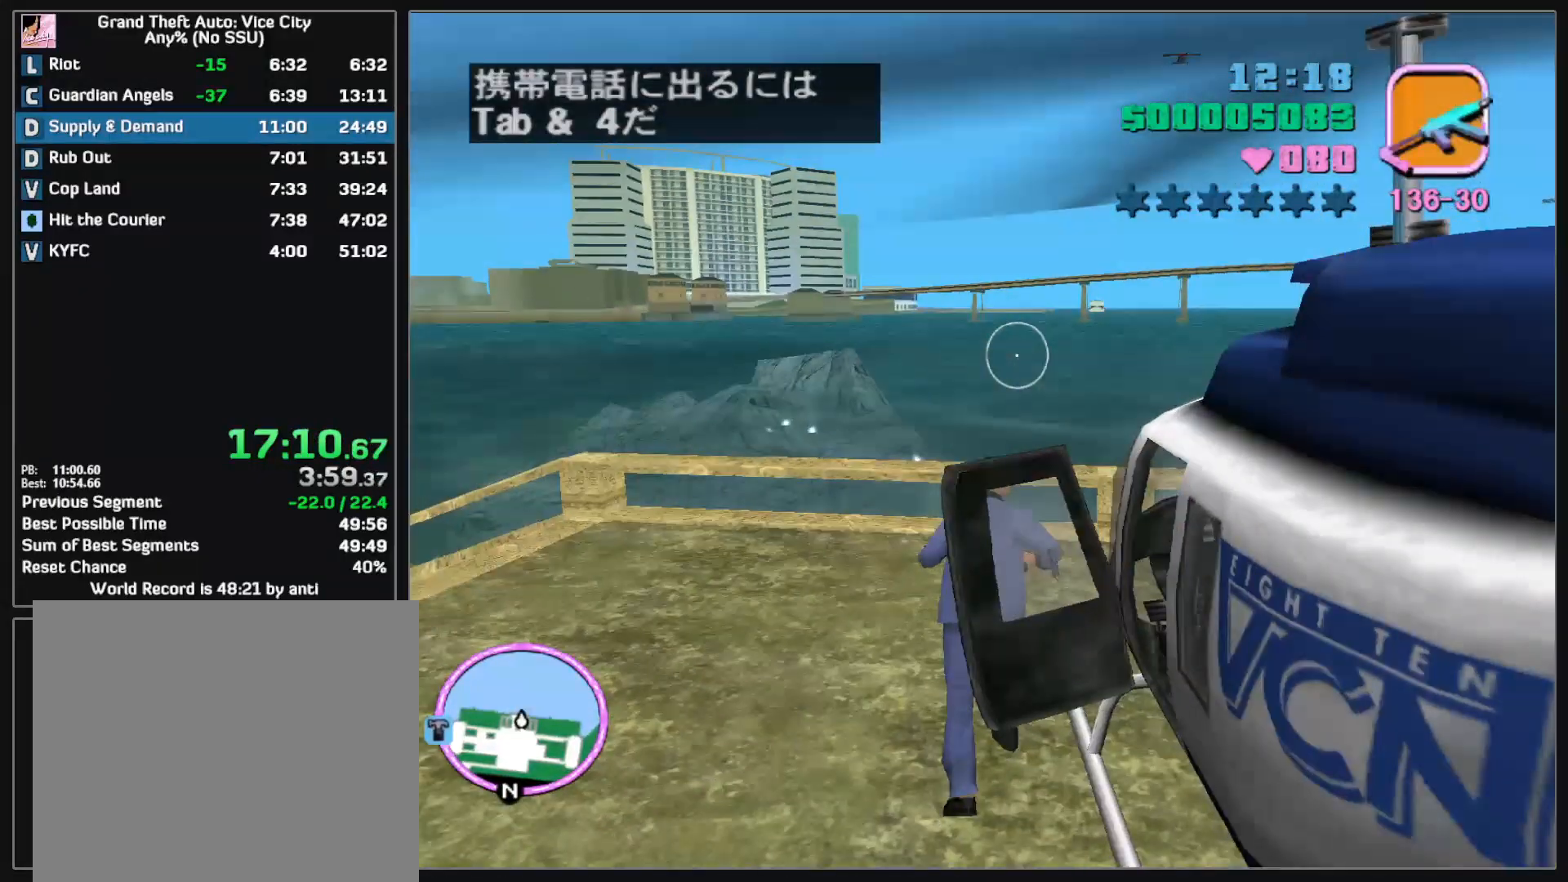
{"keys": ["w"], "mouse": ["right"], "events": [[50, "mouse_right", "down"]]}
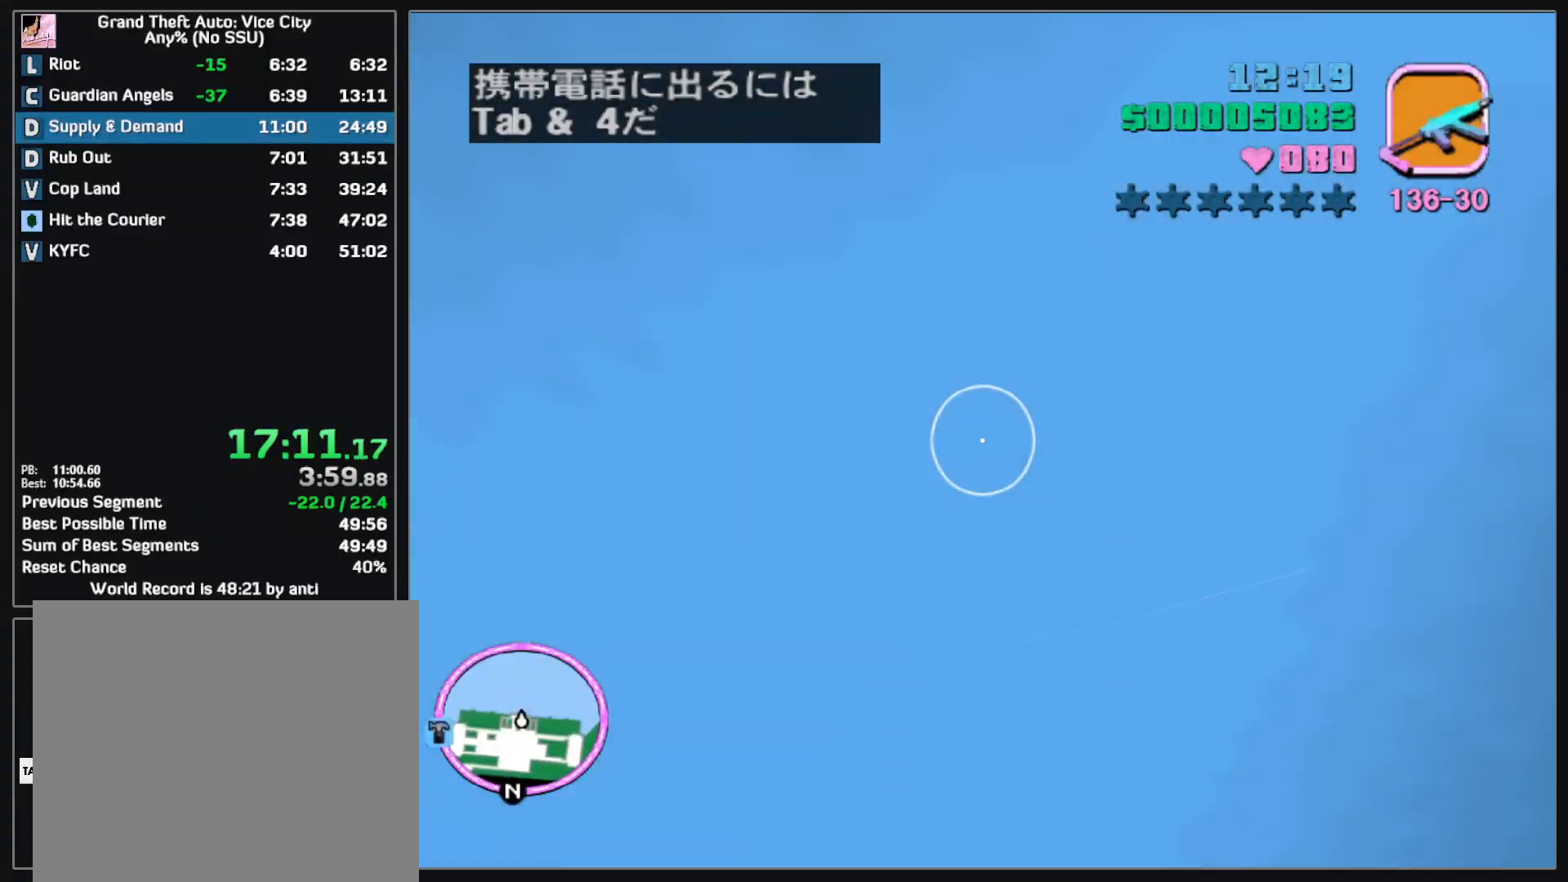
{"keys": ["w"], "mouse": ["right"], "events": [[67, "mouse_right", "up"], [150, "mouse_right", "down"]]}
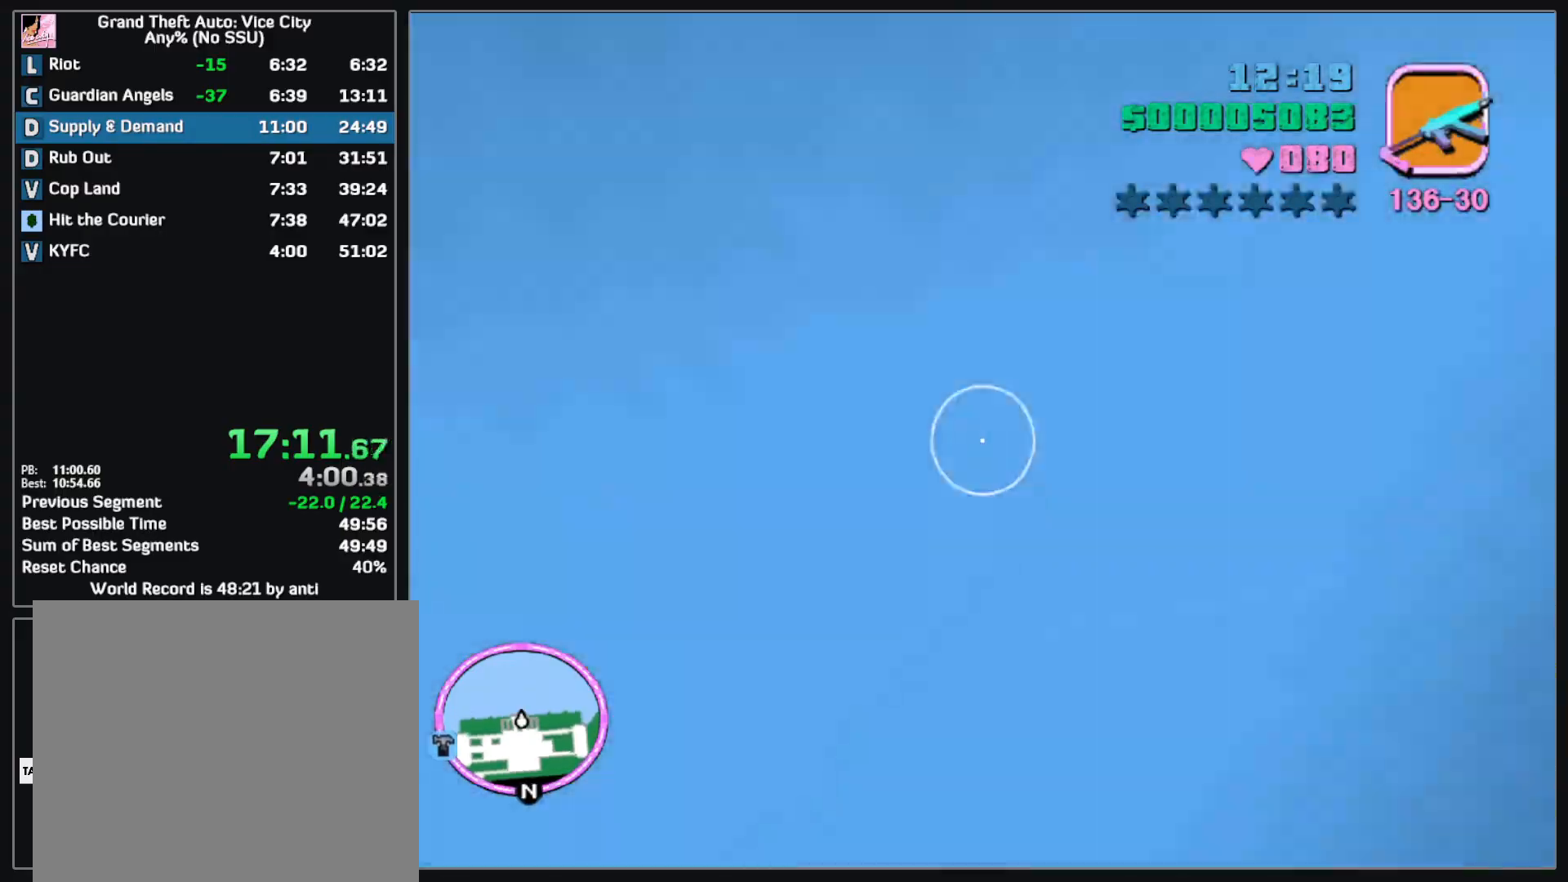
{"keys": ["w"], "mouse": [], "events": [[17, "mouse_right", "up"]]}
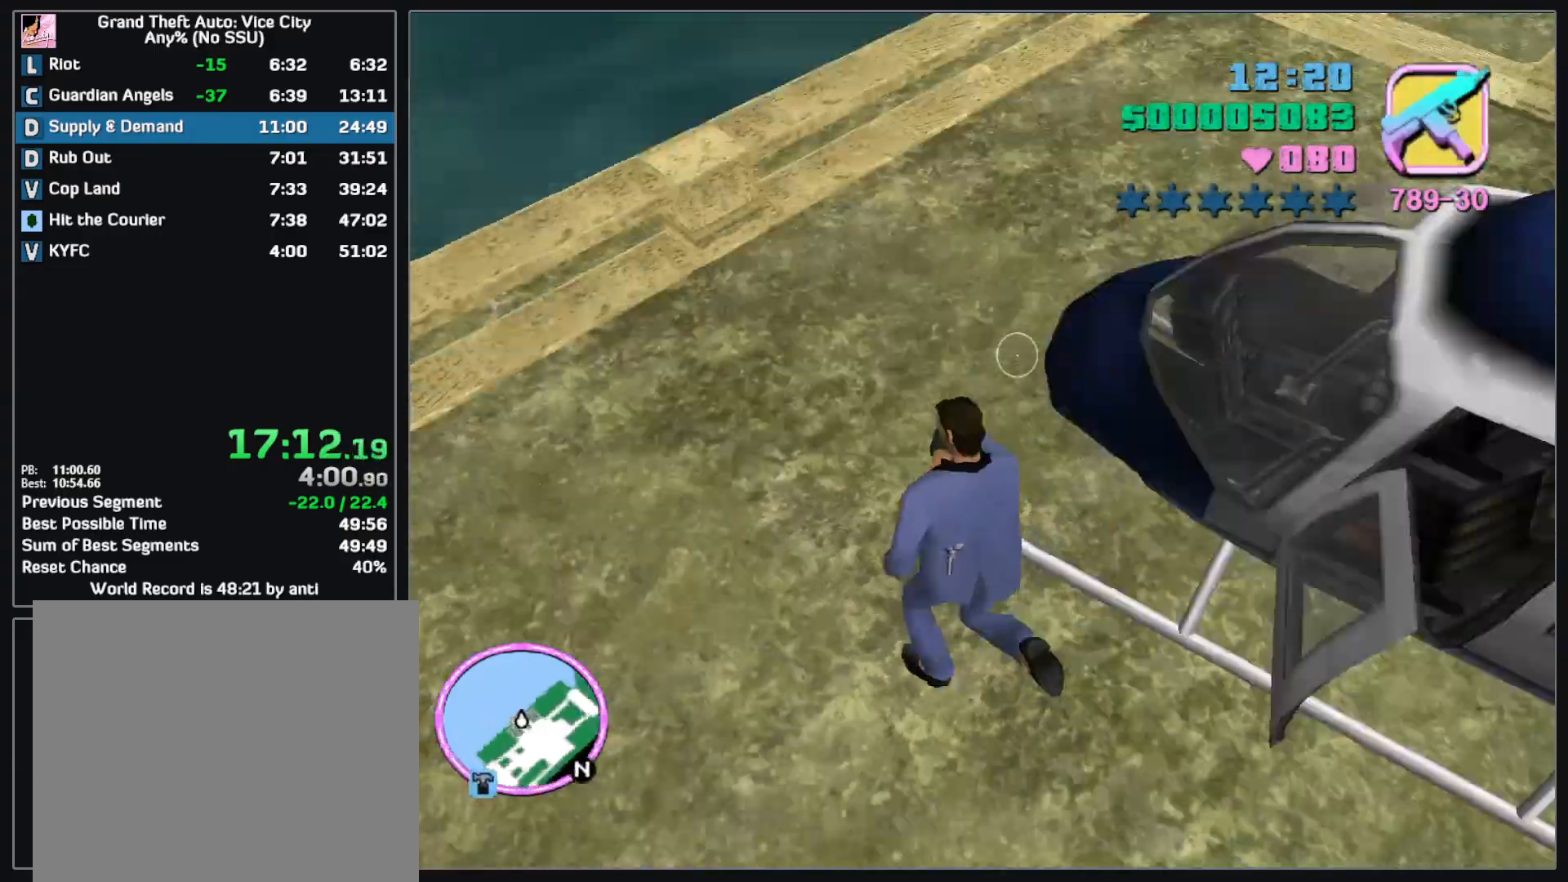
{"keys": ["w"], "mouse": [], "events": []}
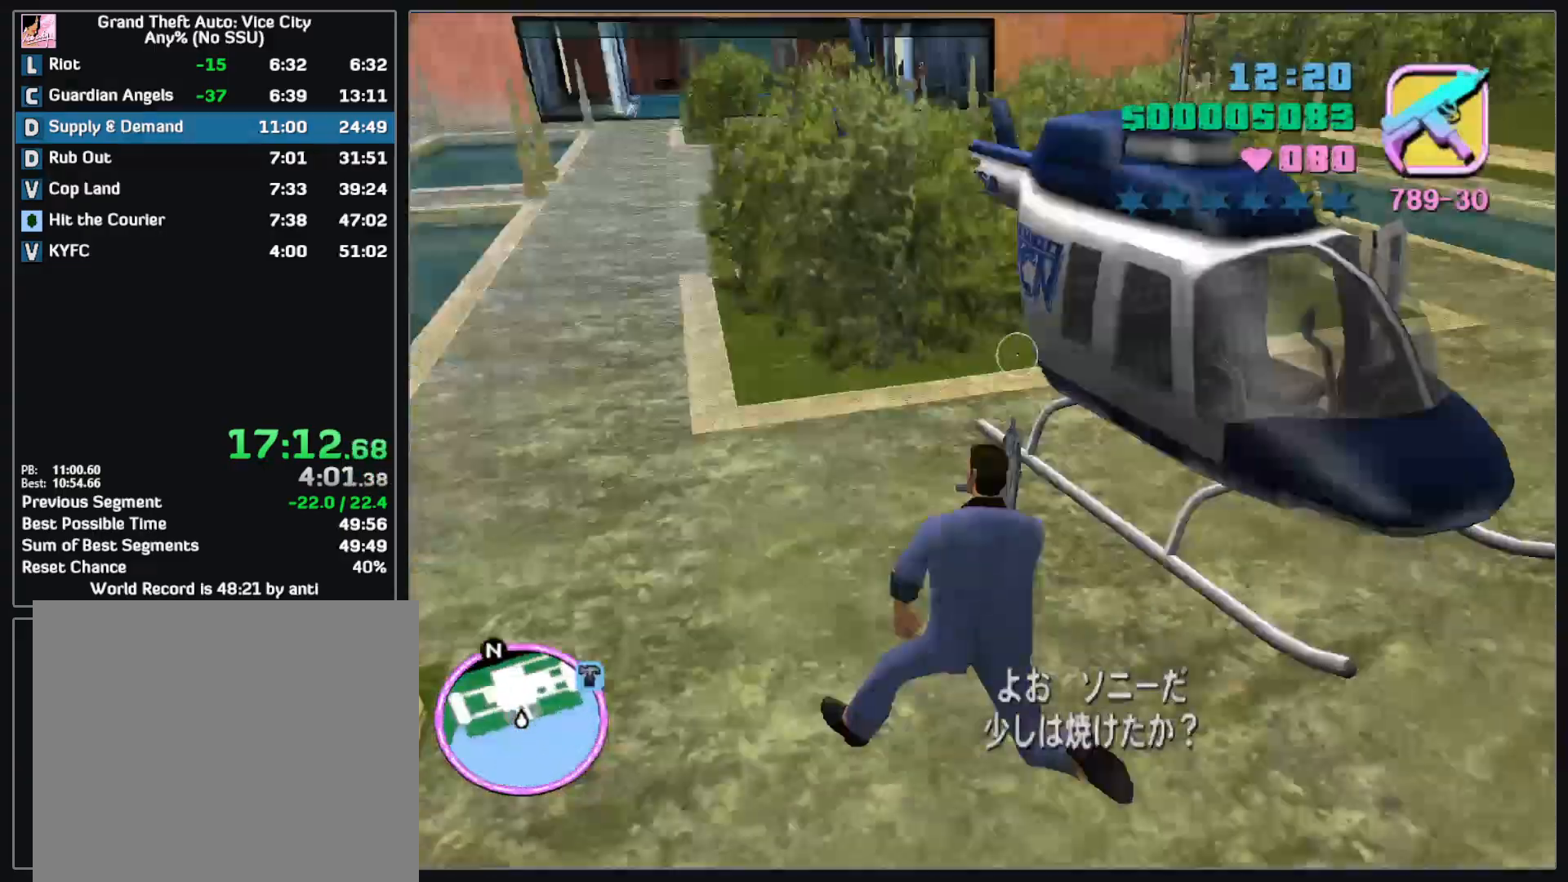
{"keys": ["w"], "mouse": [], "events": []}
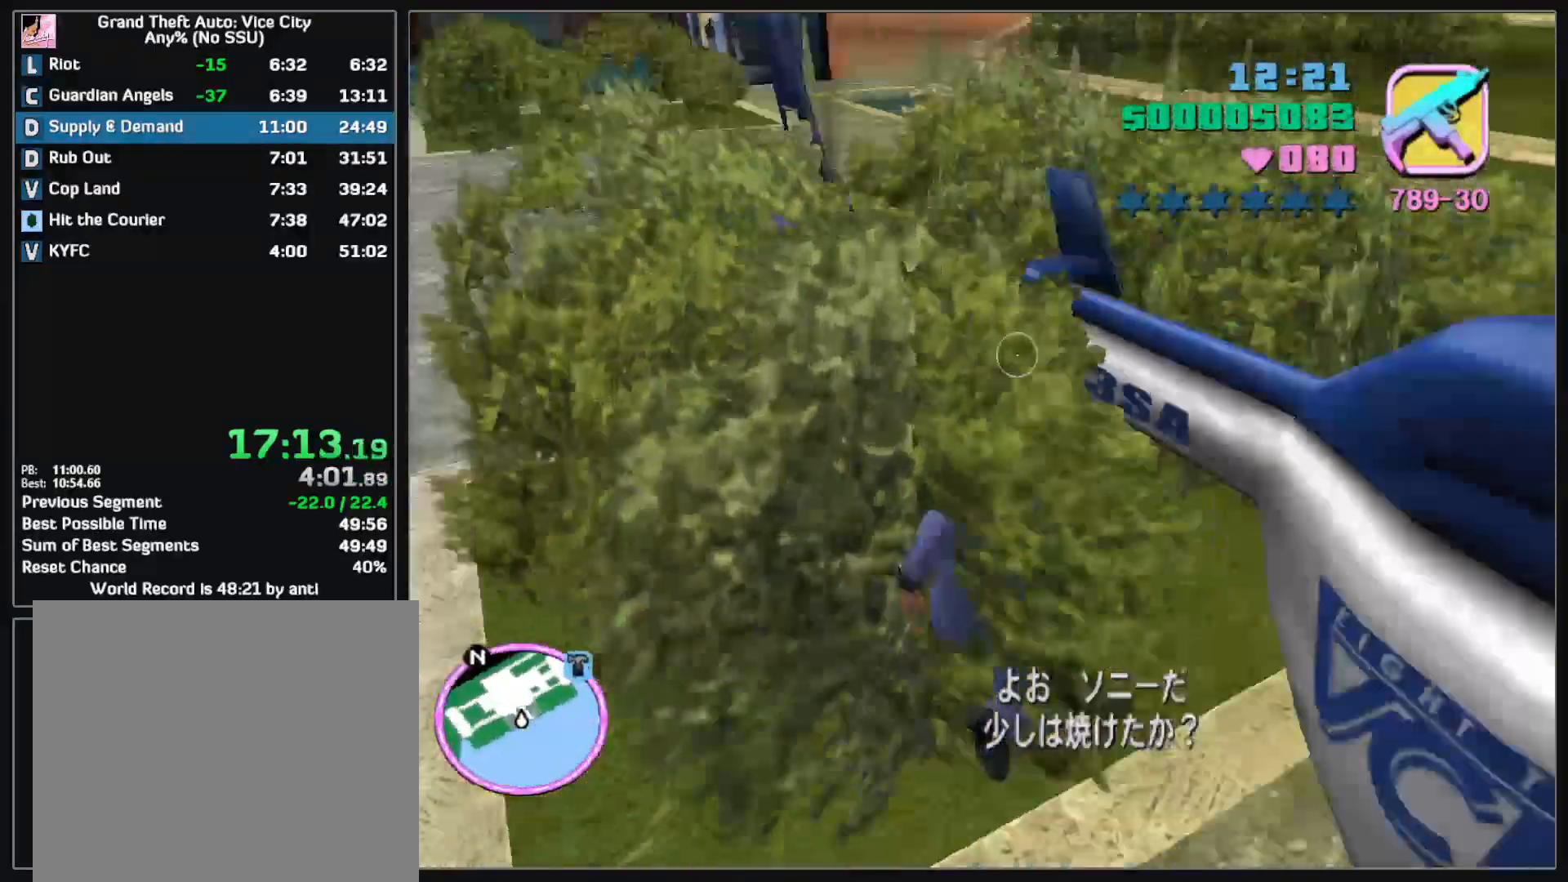
{"keys": ["w"], "mouse": [], "events": []}
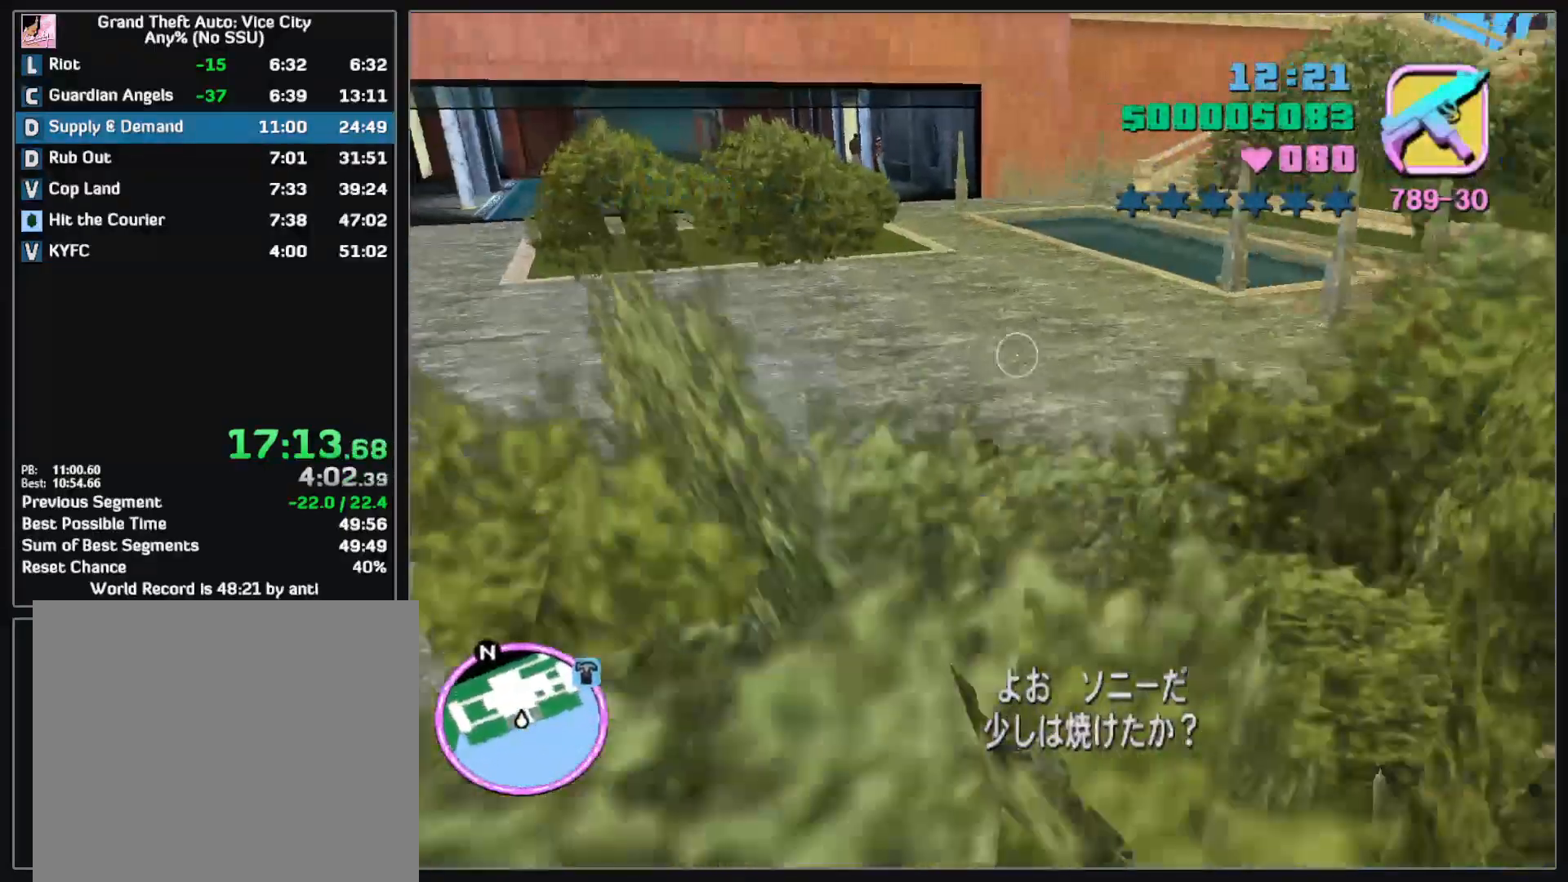
{"keys": ["w"], "mouse": [], "events": []}
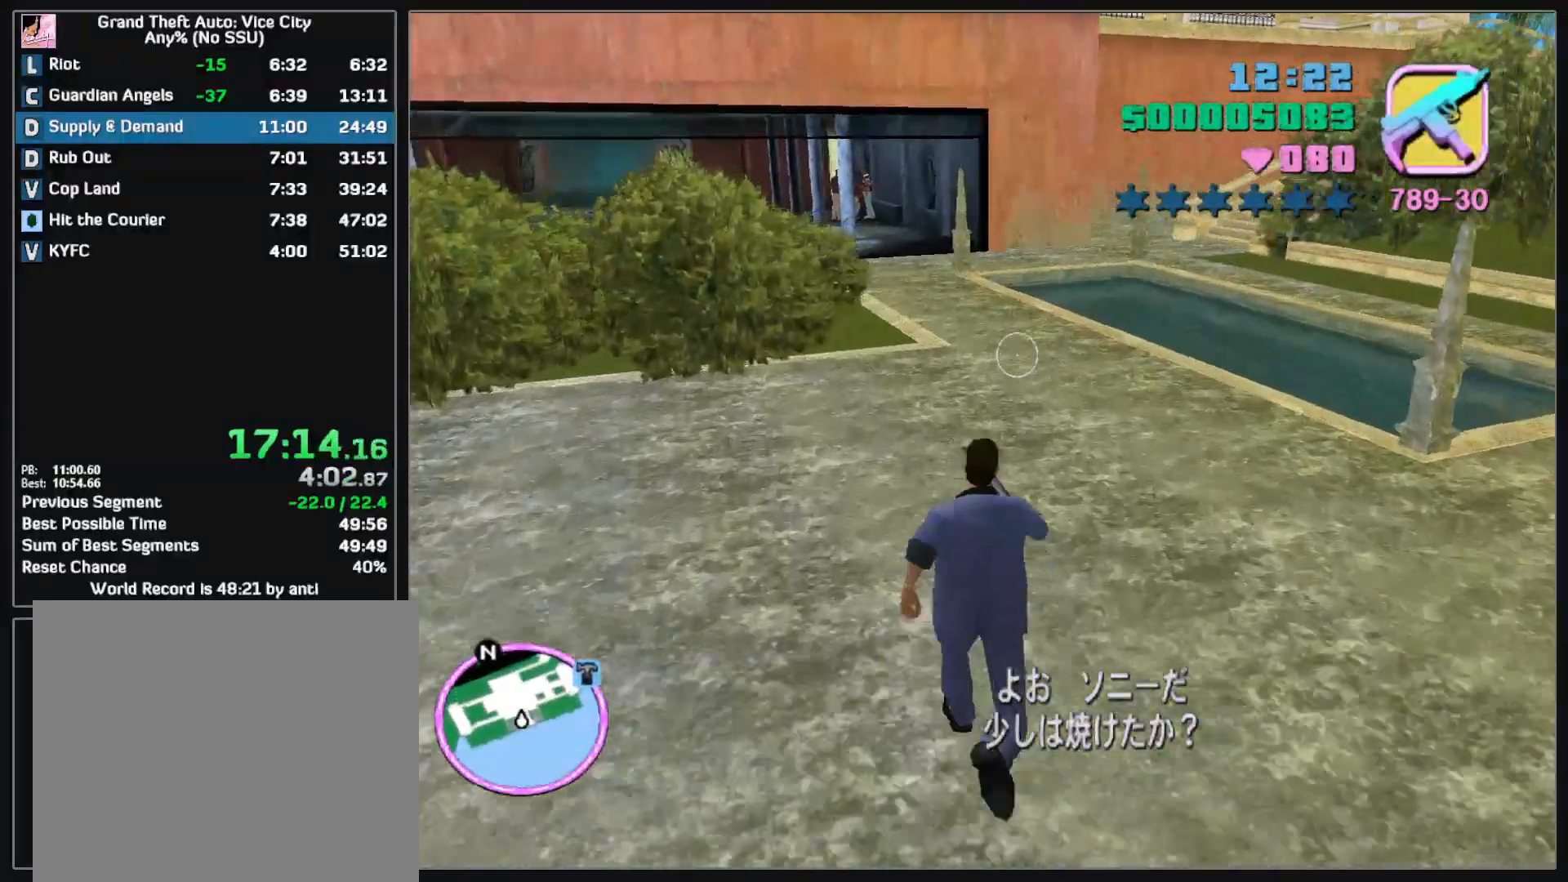
{"keys": ["w"], "mouse": [], "events": []}
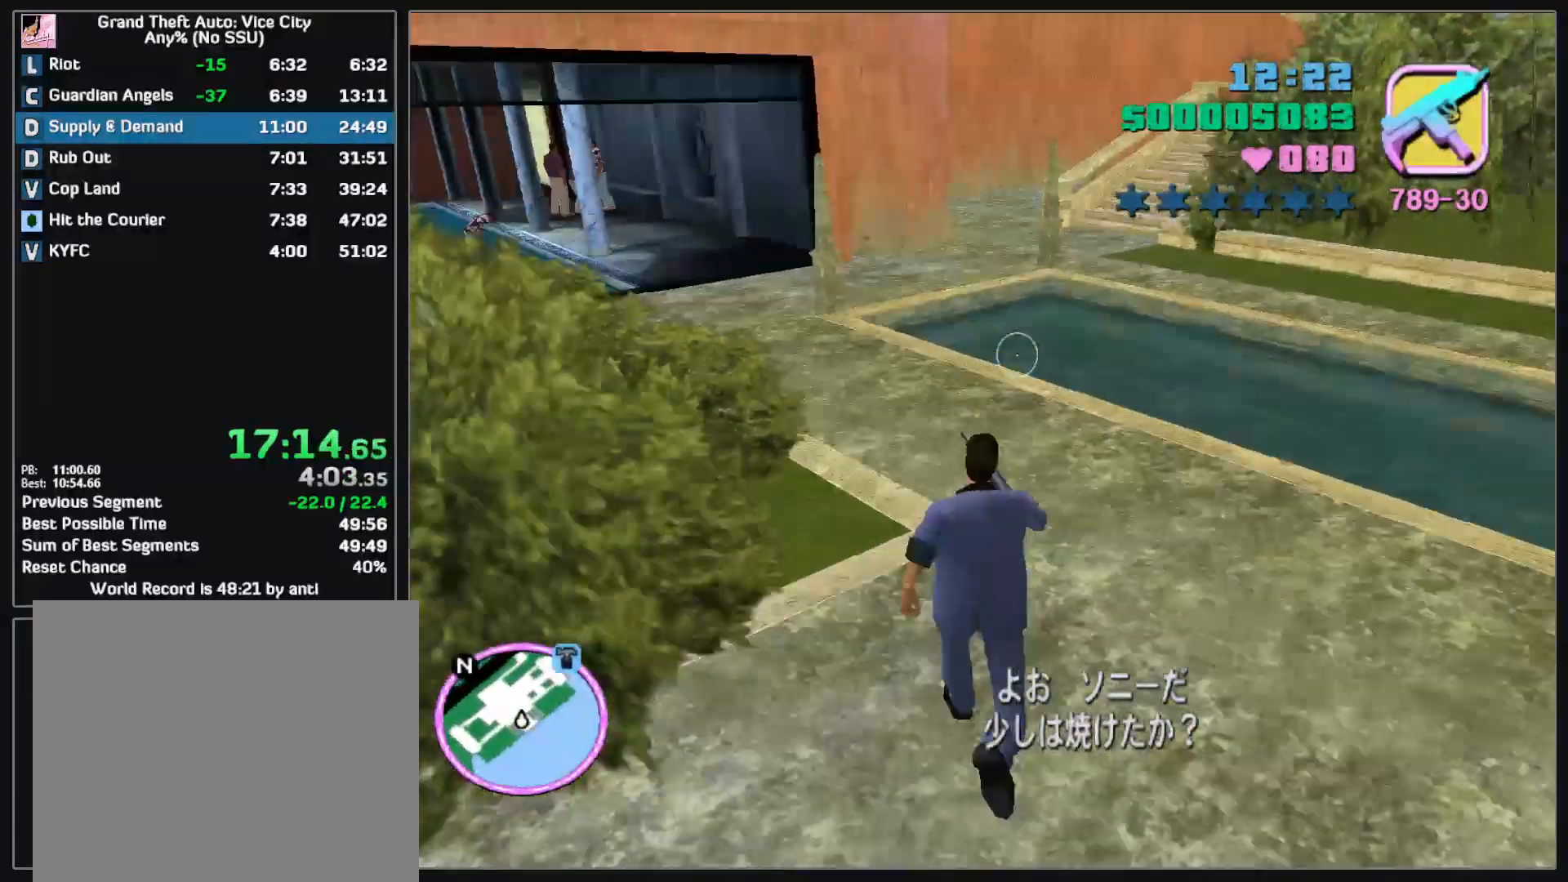
{"keys": ["w"], "mouse": [], "events": []}
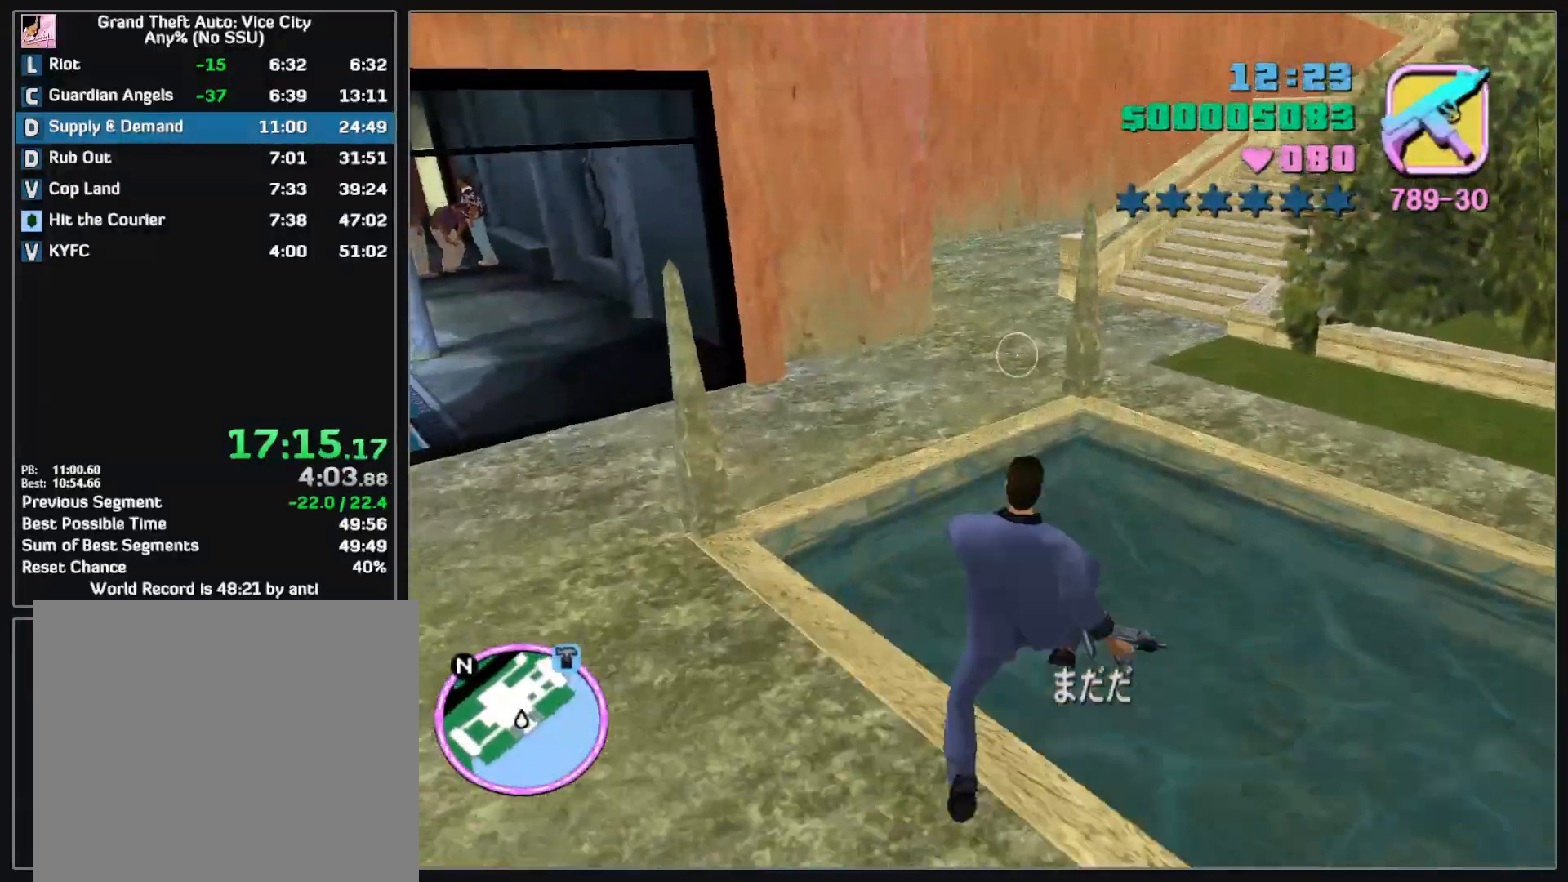
{"keys": ["w"], "mouse": [], "events": []}
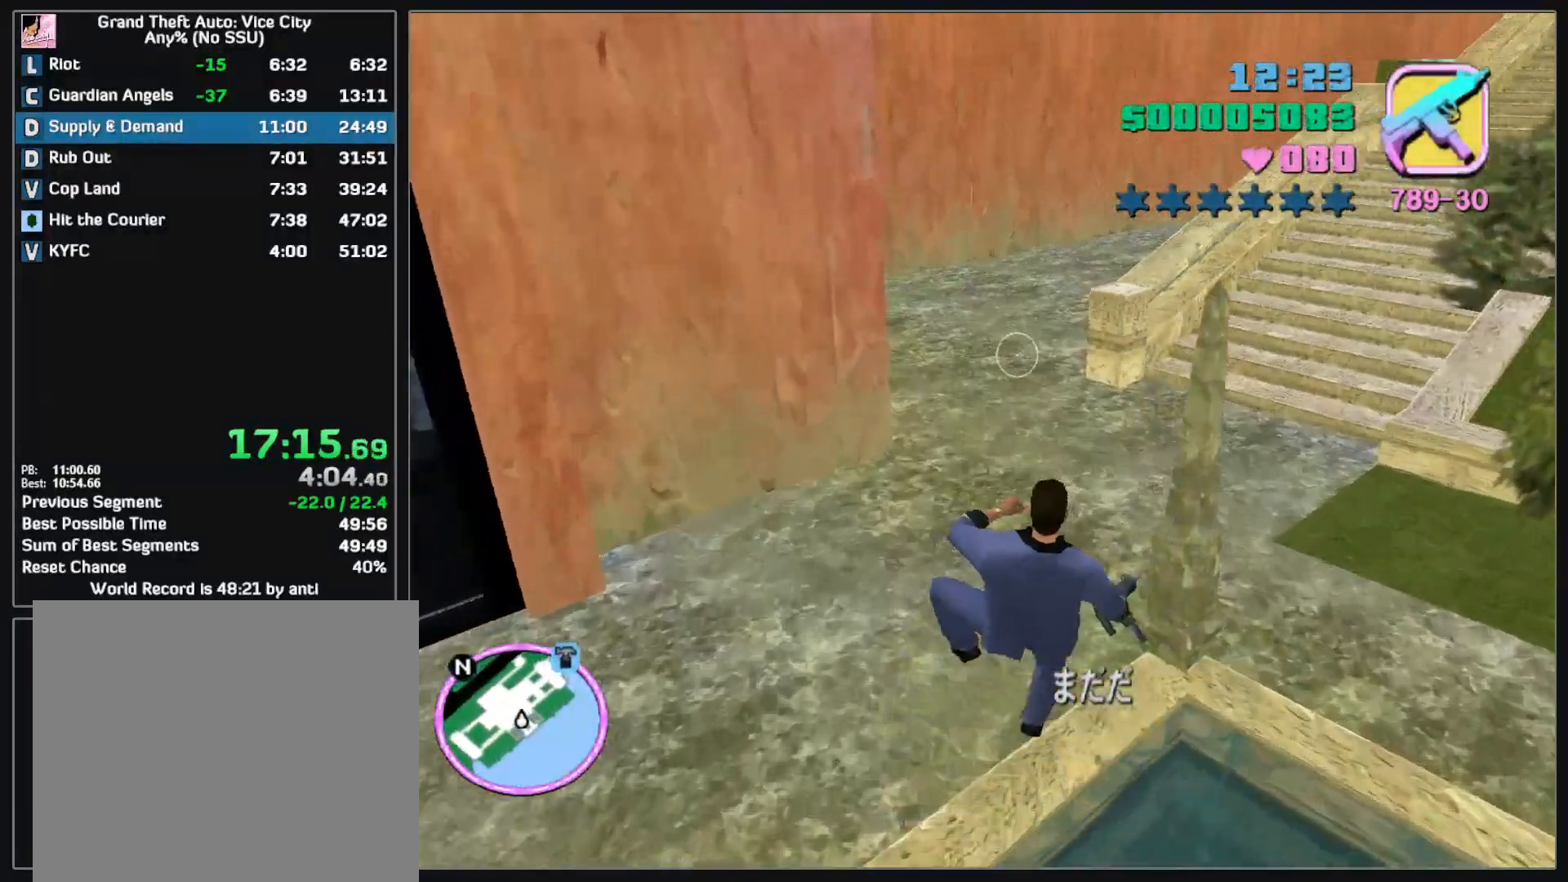
{"keys": ["w"], "mouse": [], "events": []}
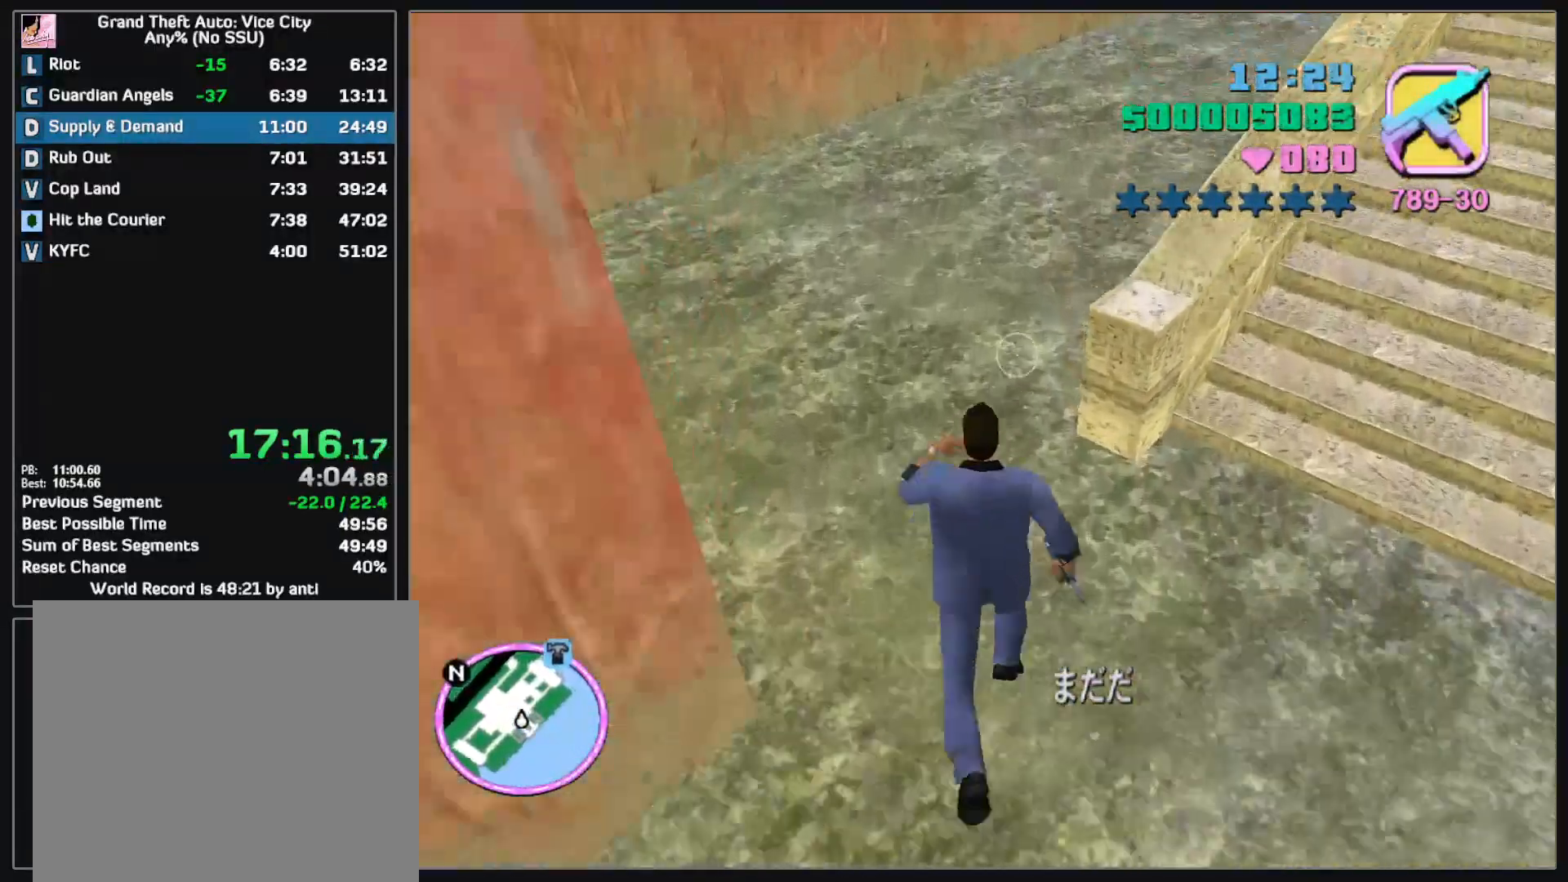
{"keys": ["w"], "mouse": [], "events": []}
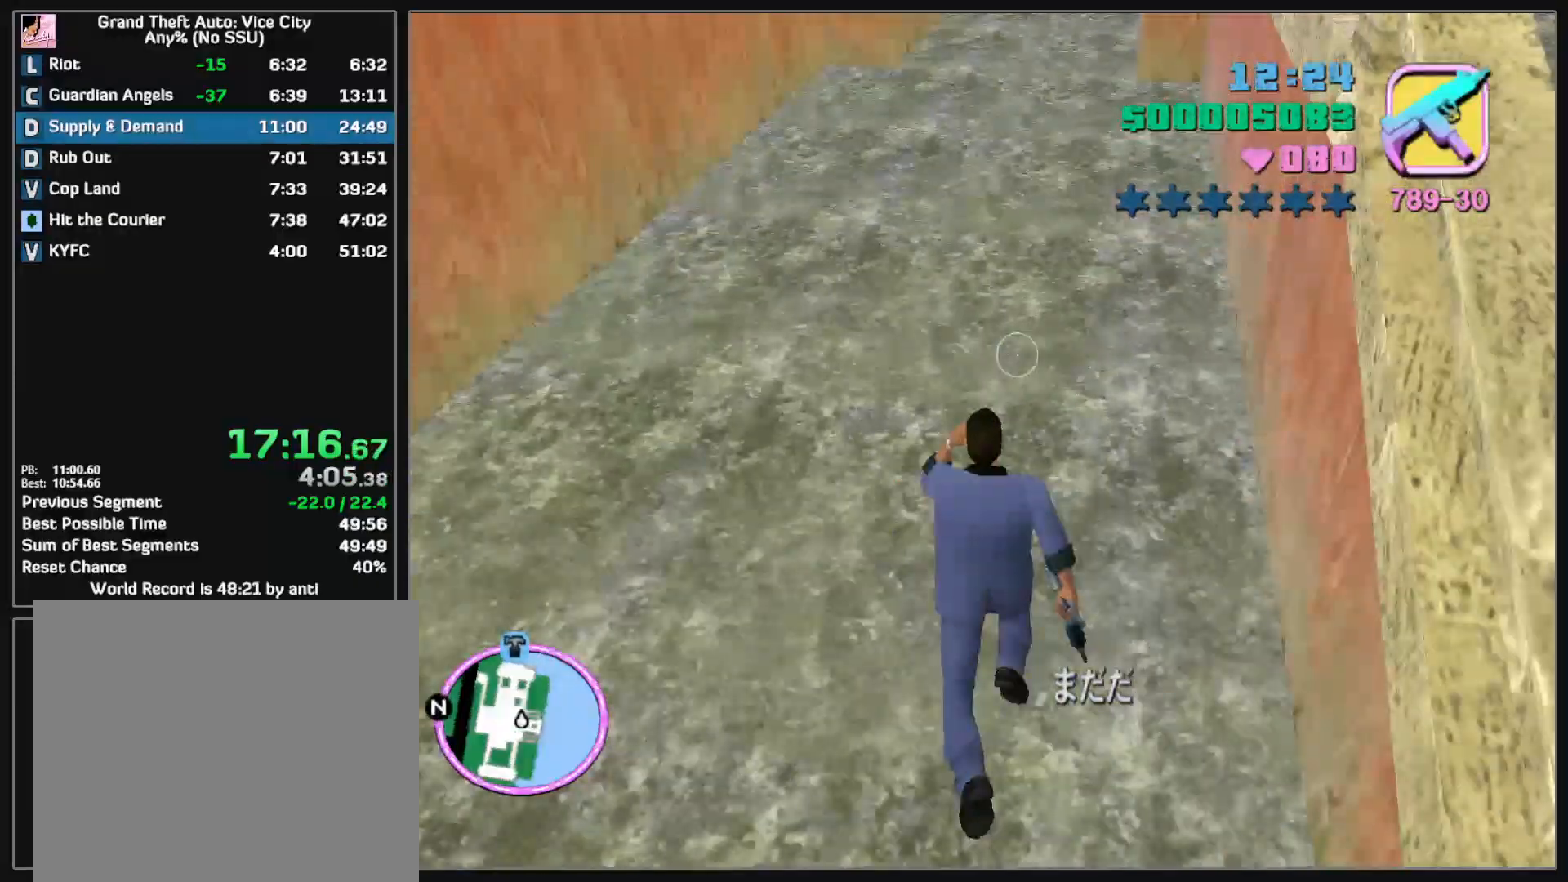
{"keys": ["w"], "mouse": [], "events": []}
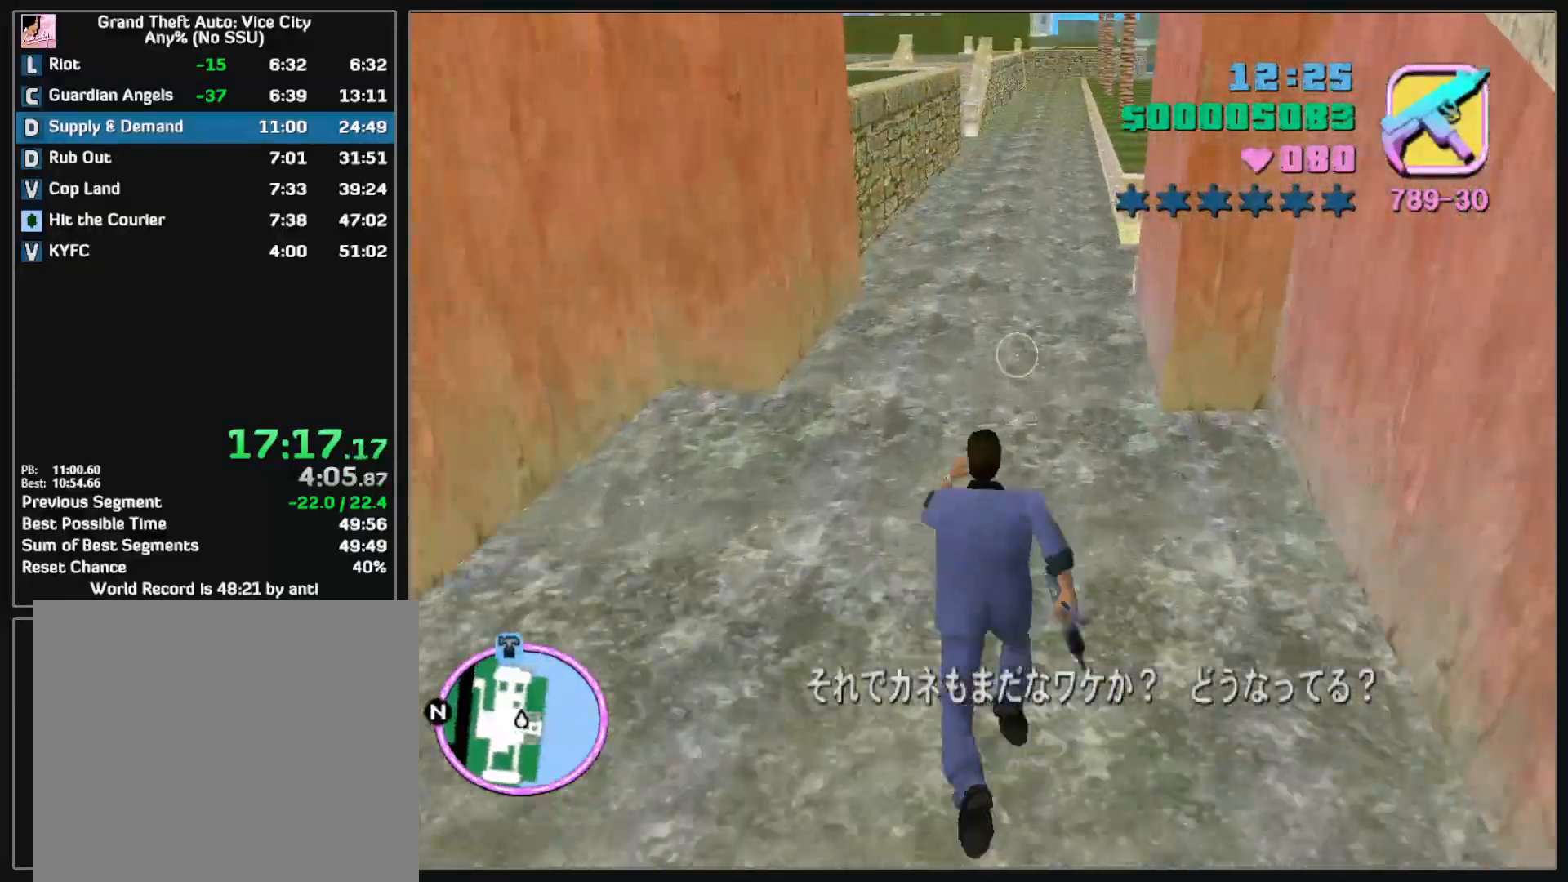
{"keys": ["w"], "mouse": [], "events": []}
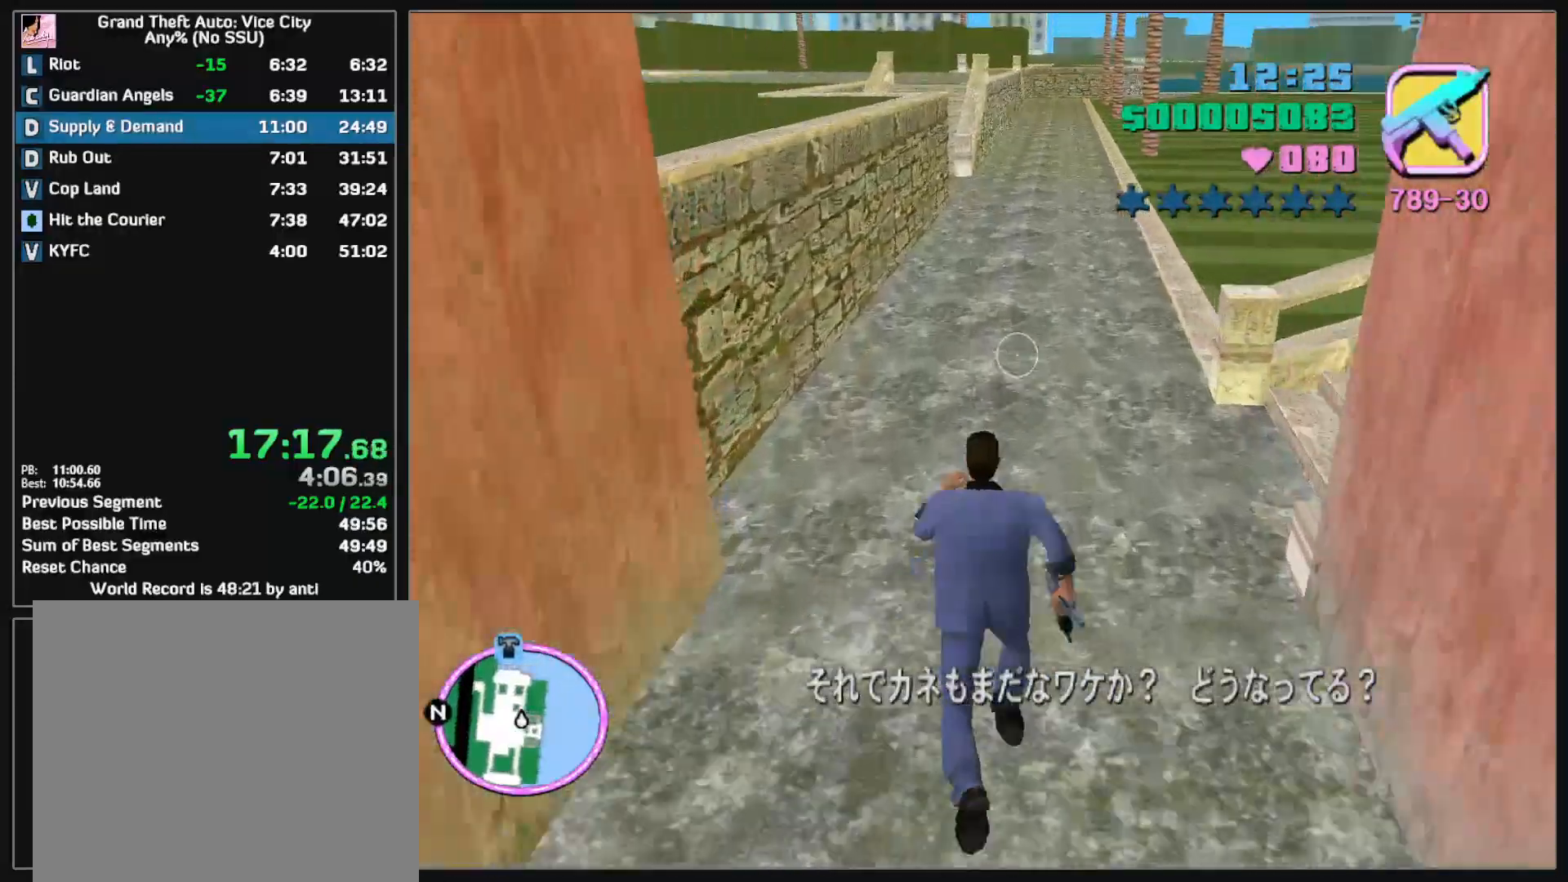
{"keys": ["w"], "mouse": [], "events": []}
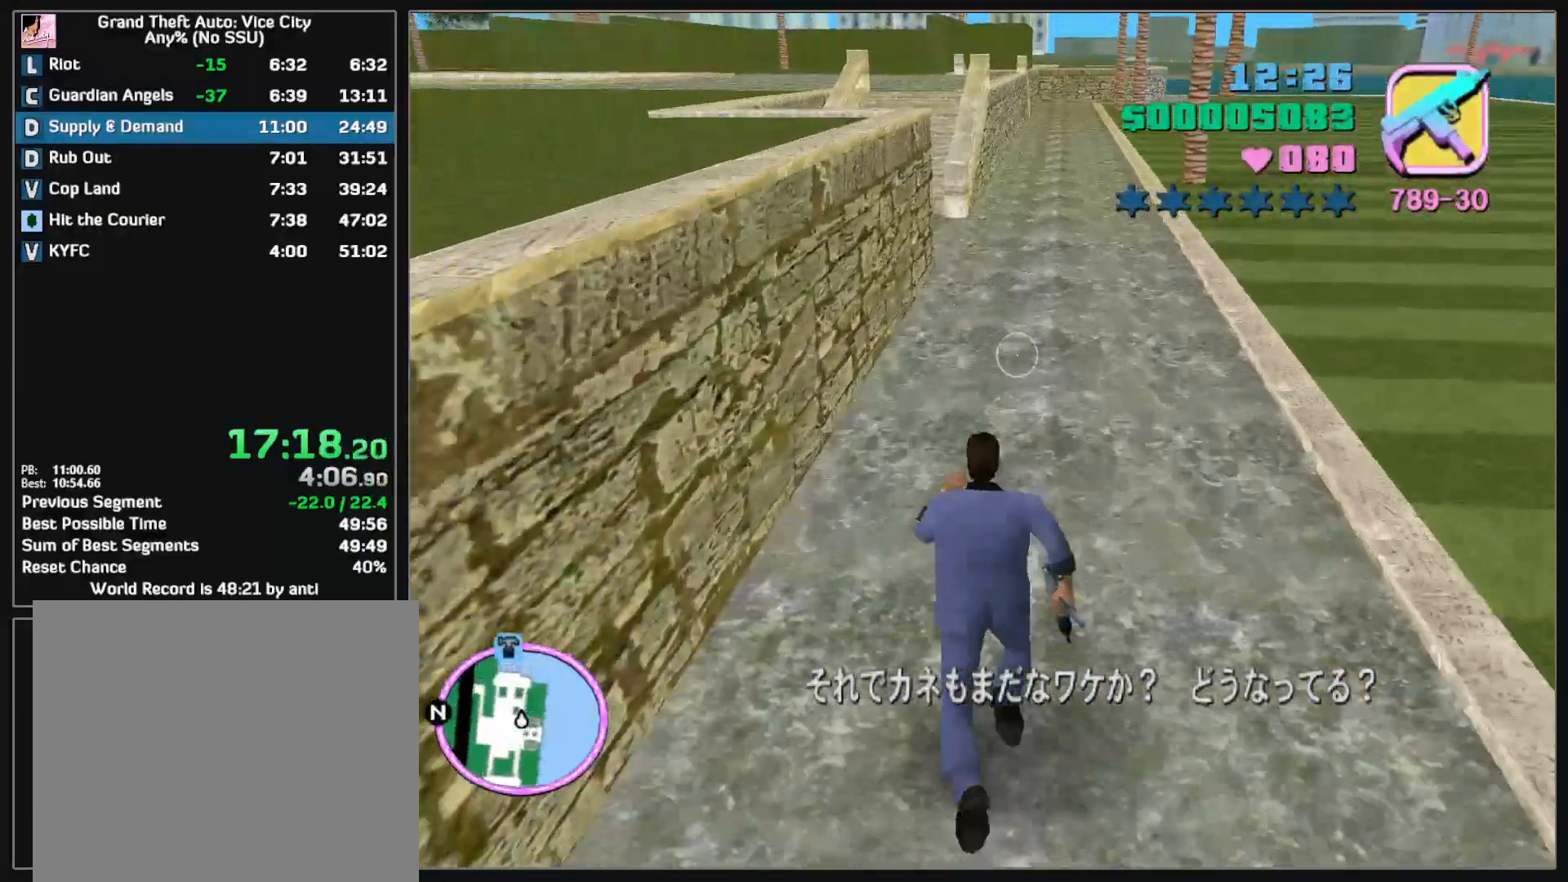
{"keys": ["w"], "mouse": [], "events": []}
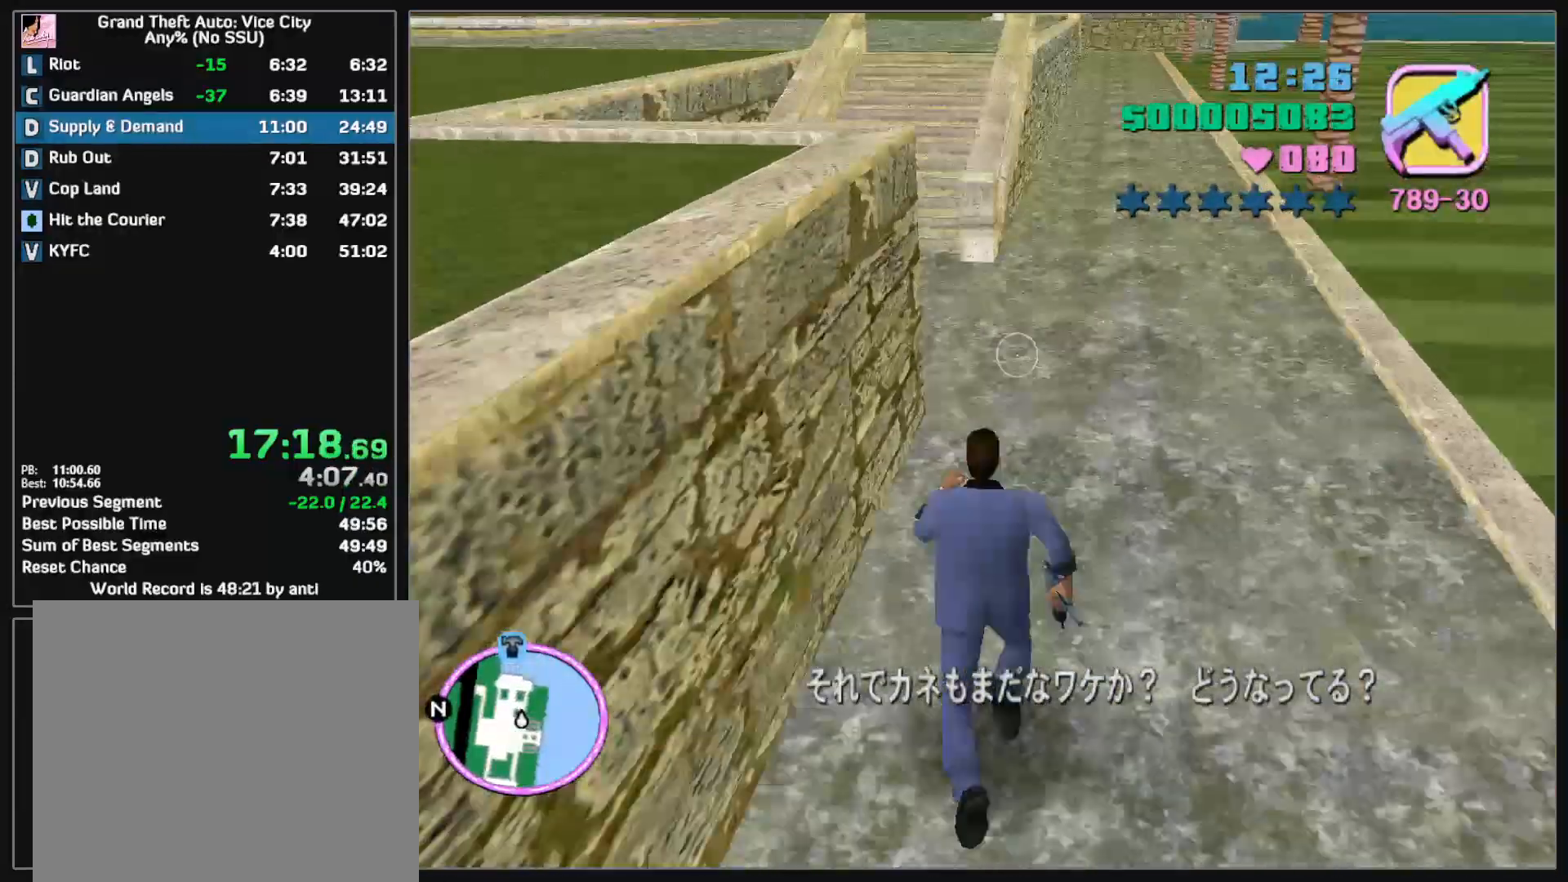
{"keys": ["w"], "mouse": [], "events": []}
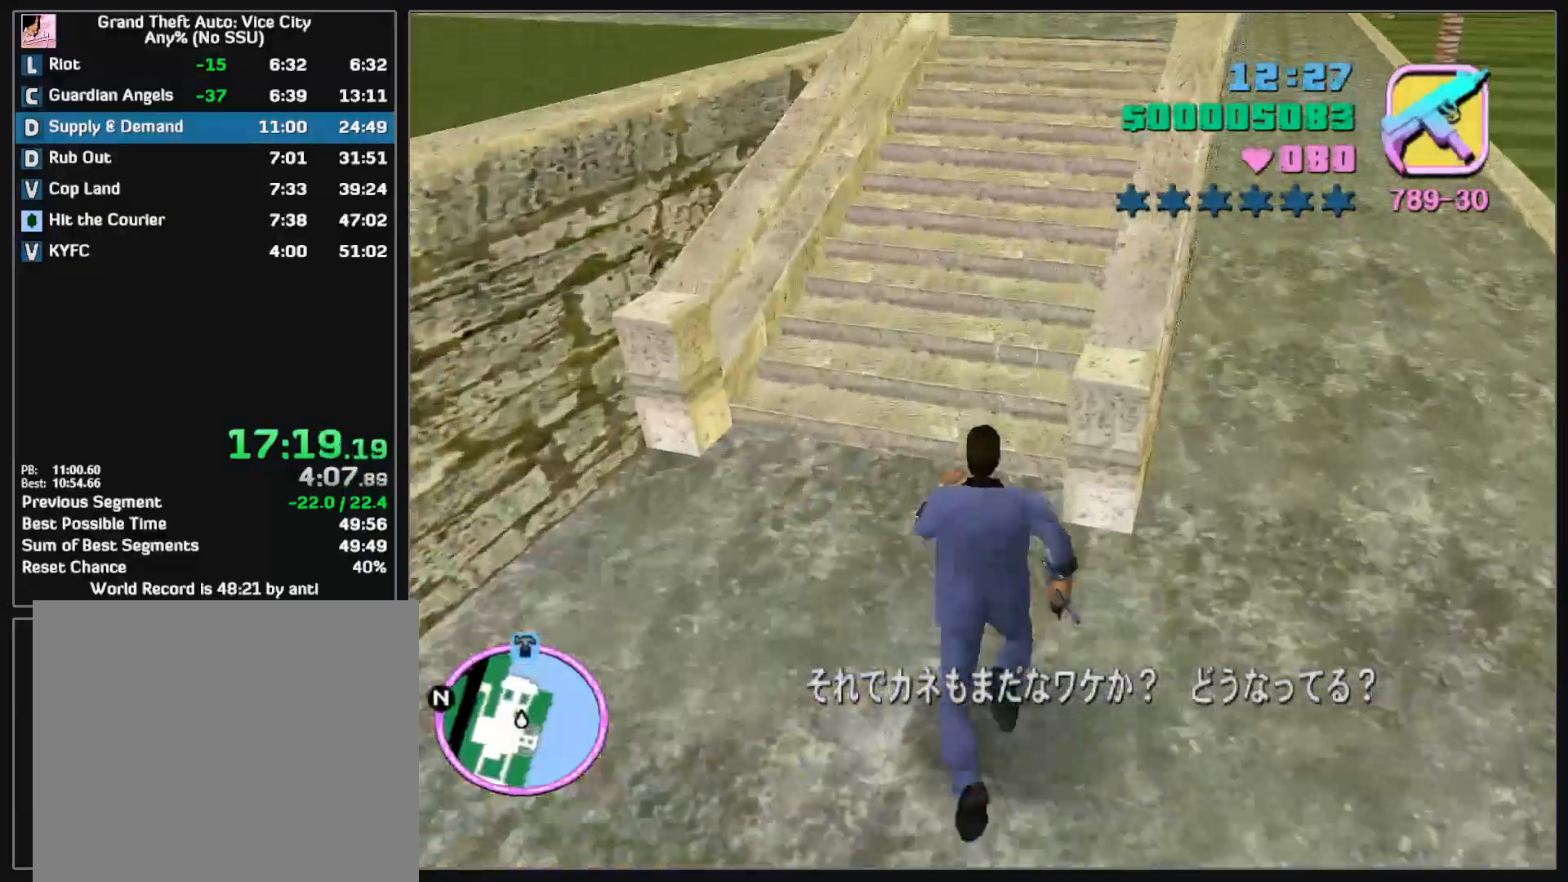
{"keys": ["w"], "mouse": [], "events": []}
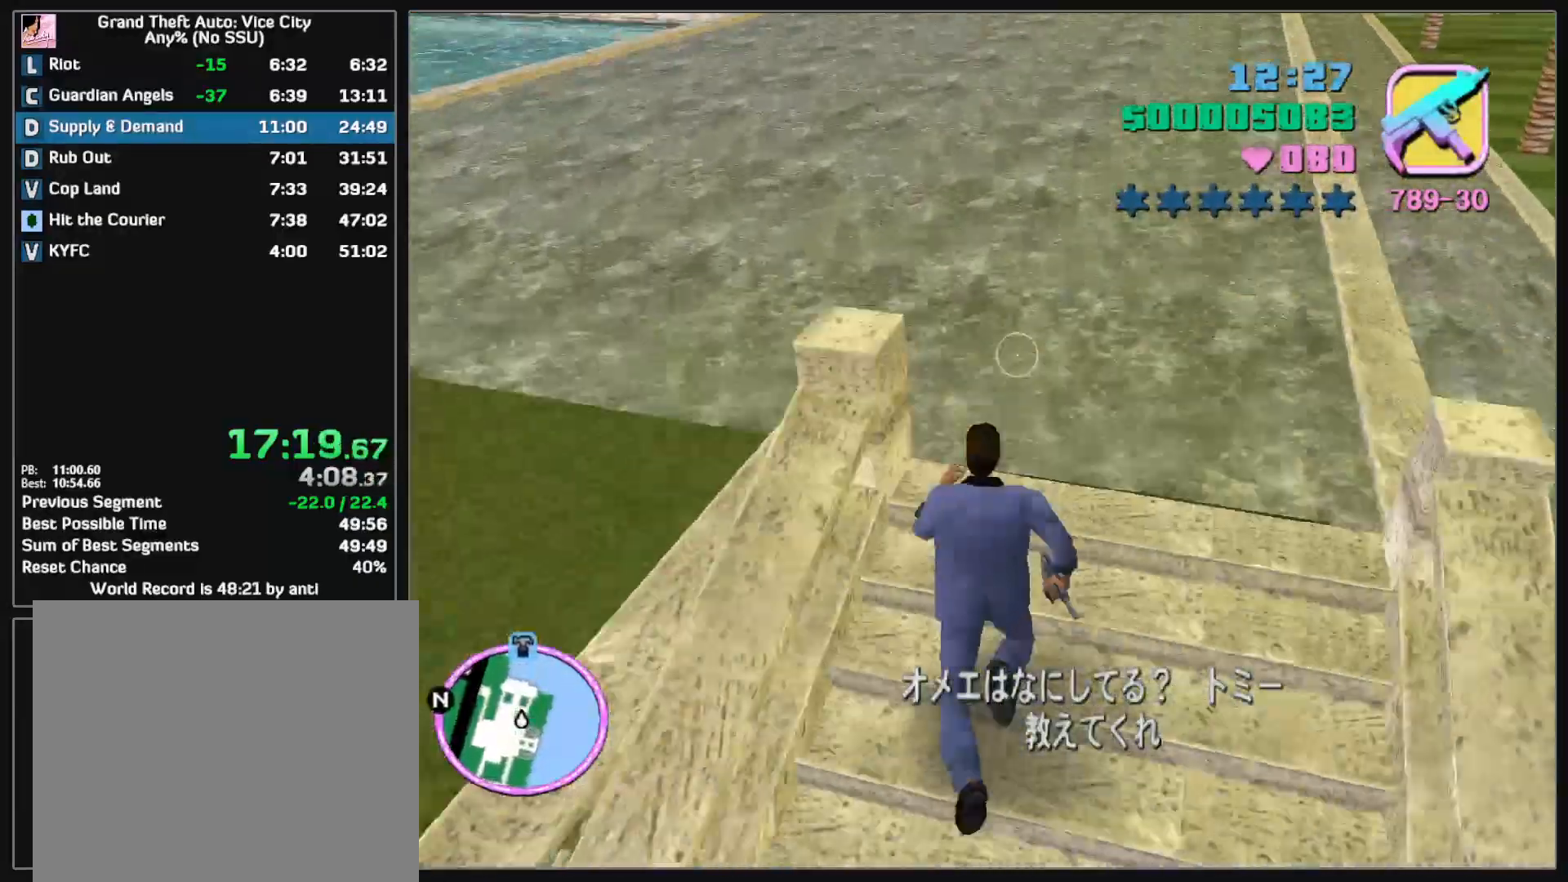
{"keys": ["w"], "mouse": [], "events": []}
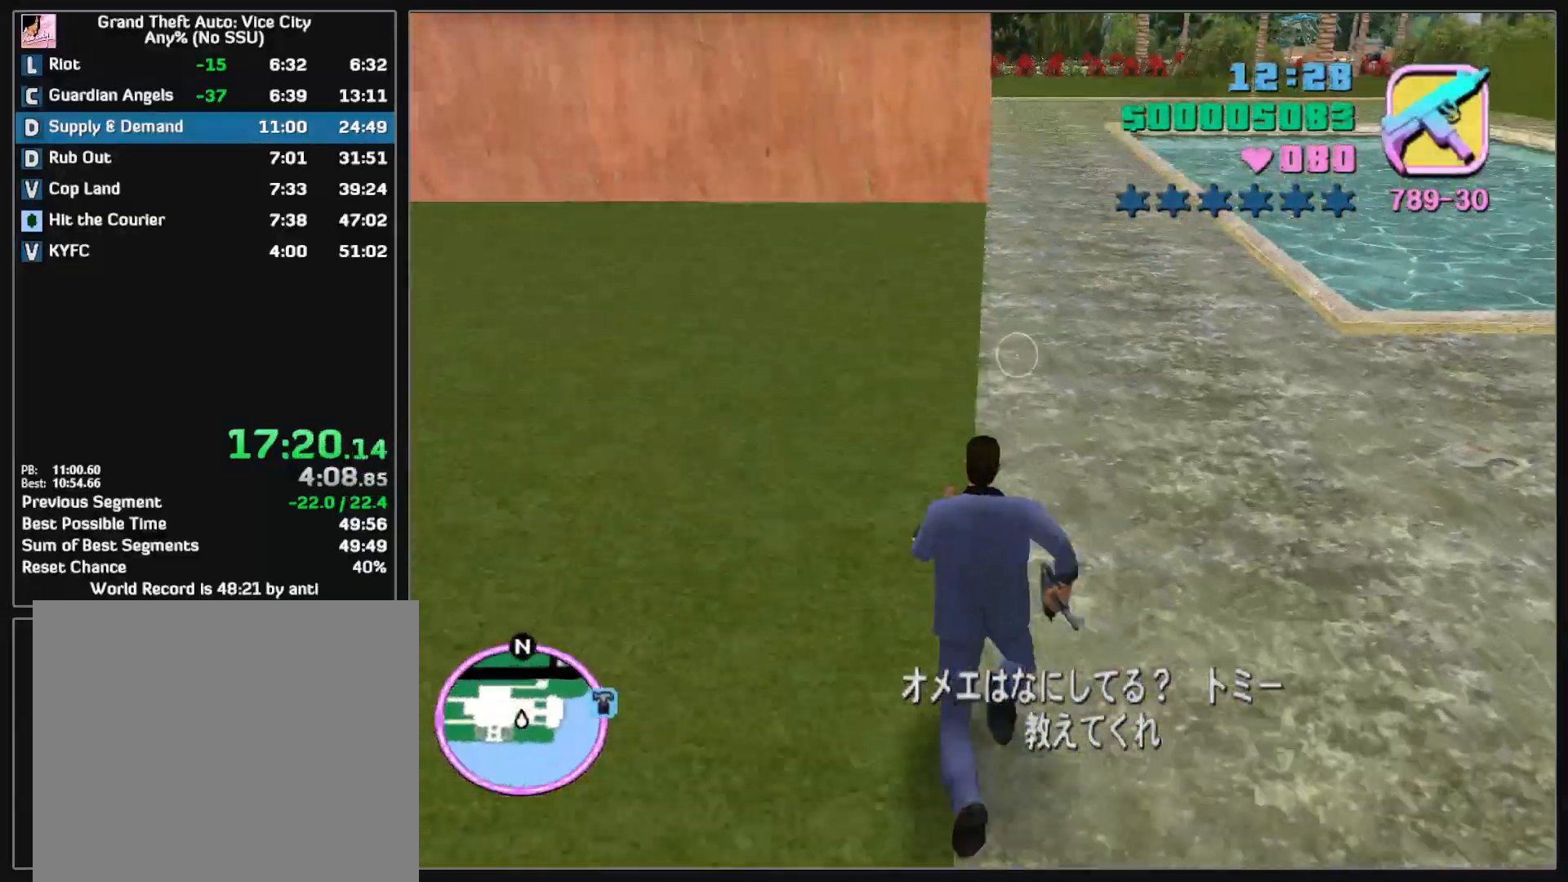
{"keys": ["w"], "mouse": [], "events": []}
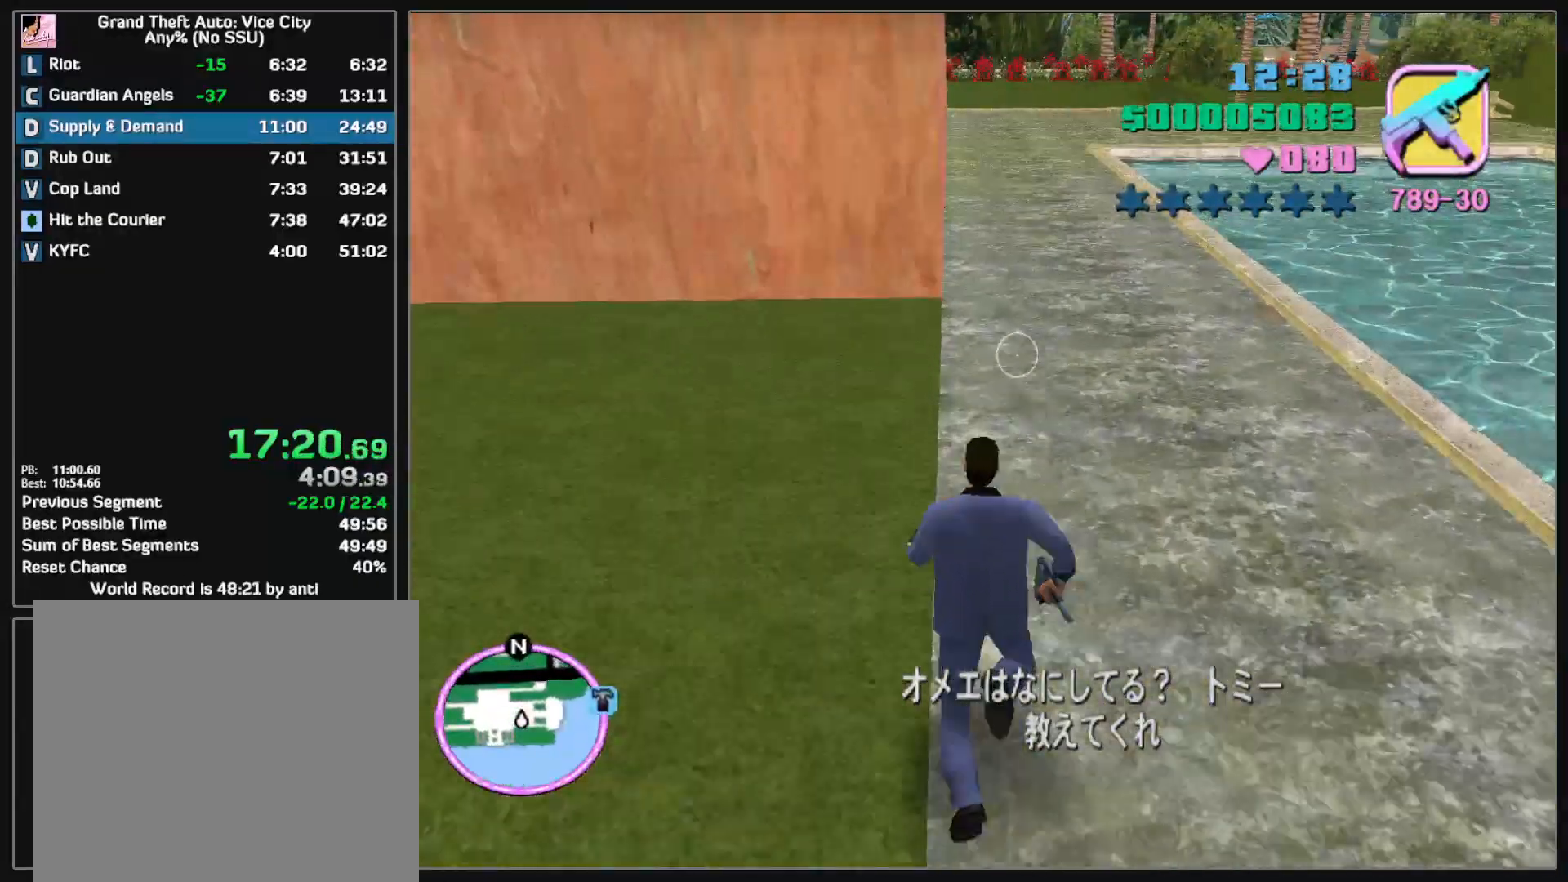
{"keys": ["w"], "mouse": [], "events": []}
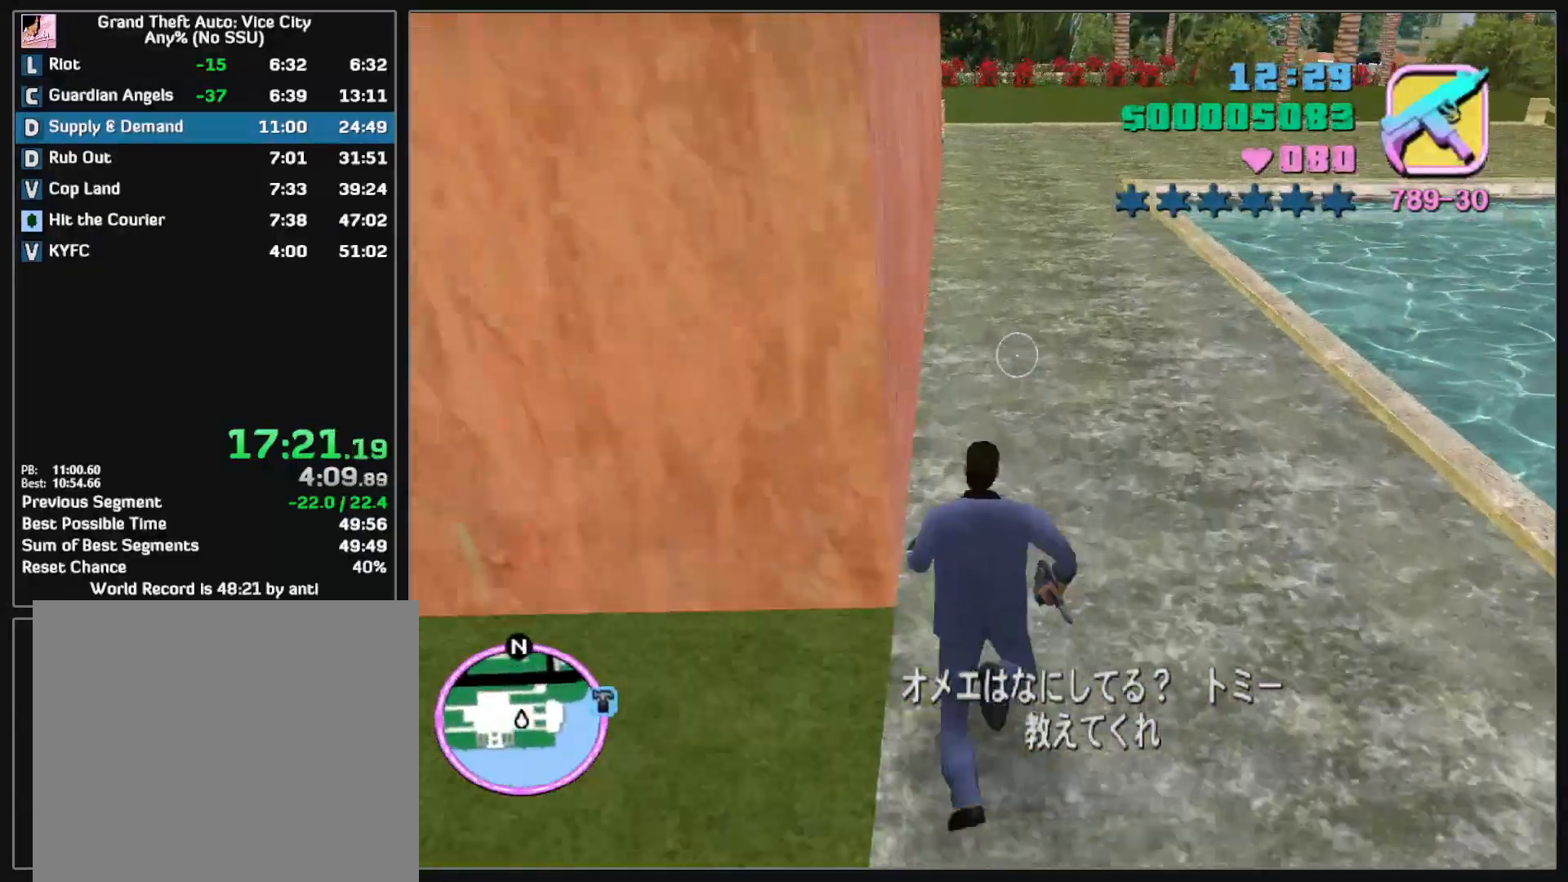
{"keys": ["w"], "mouse": [], "events": []}